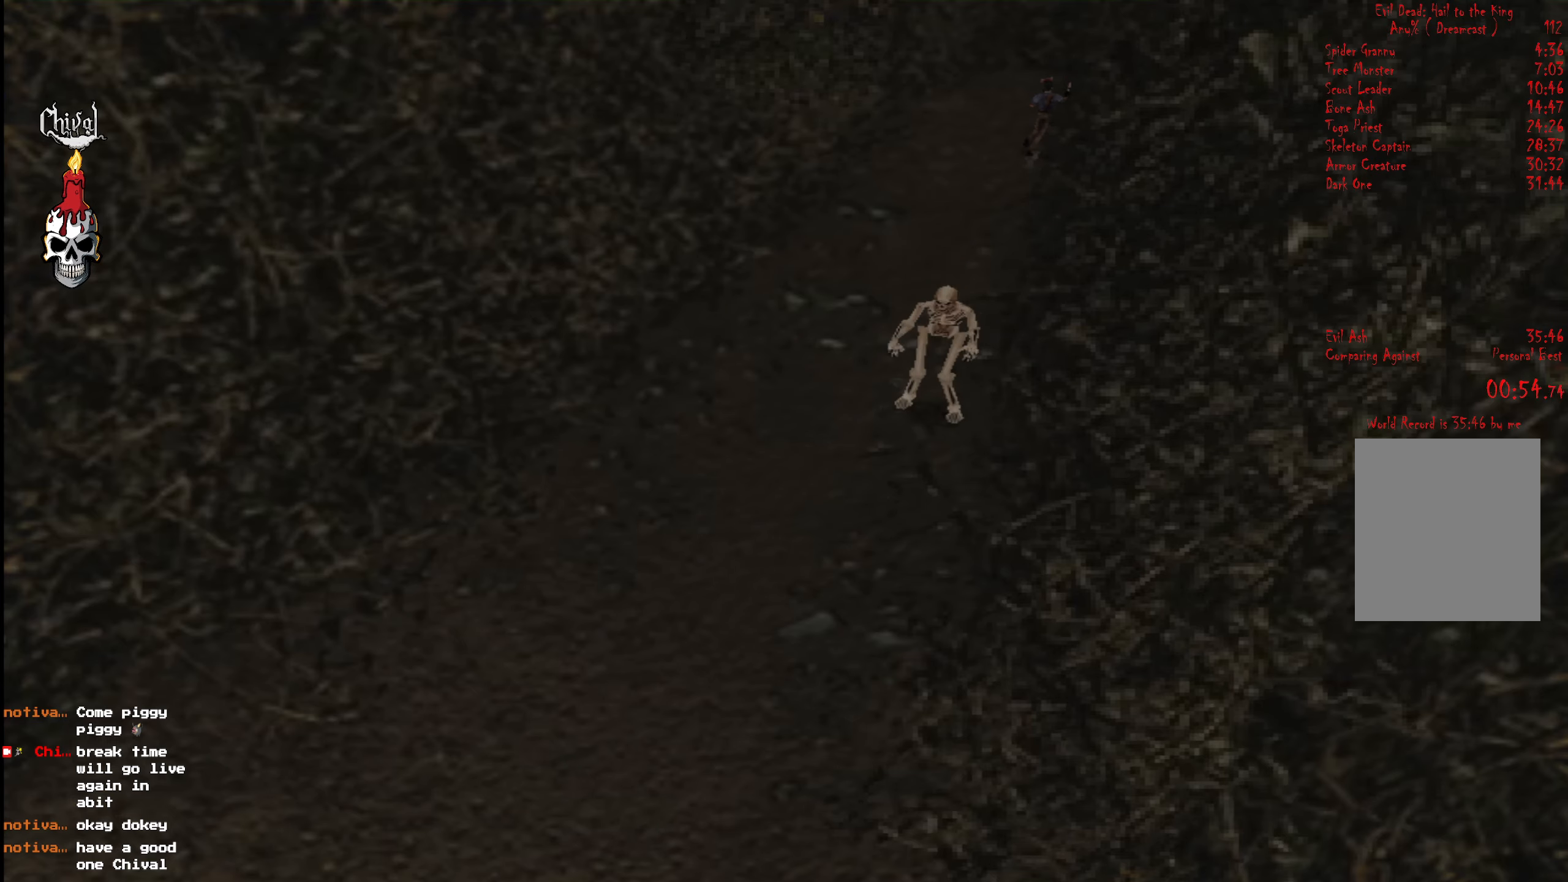
Gameplay with a controller (Xbox layout); each line is a JSON object with the inputs held at the frame after it. "events" lists button and stick changes between this image and that frame as [ms after this image, input, new state], when the widget could be followed in between. Not read: L3 R3 left_stick.
{"buttons": ["Y", "R2", "DPAD_UP"], "right_stick": "center", "events": [[50, "Y", "down"], [183, "Y", "up"], [250, "Y", "down"], [383, "Y", "up"], [466, "Y", "down"]]}
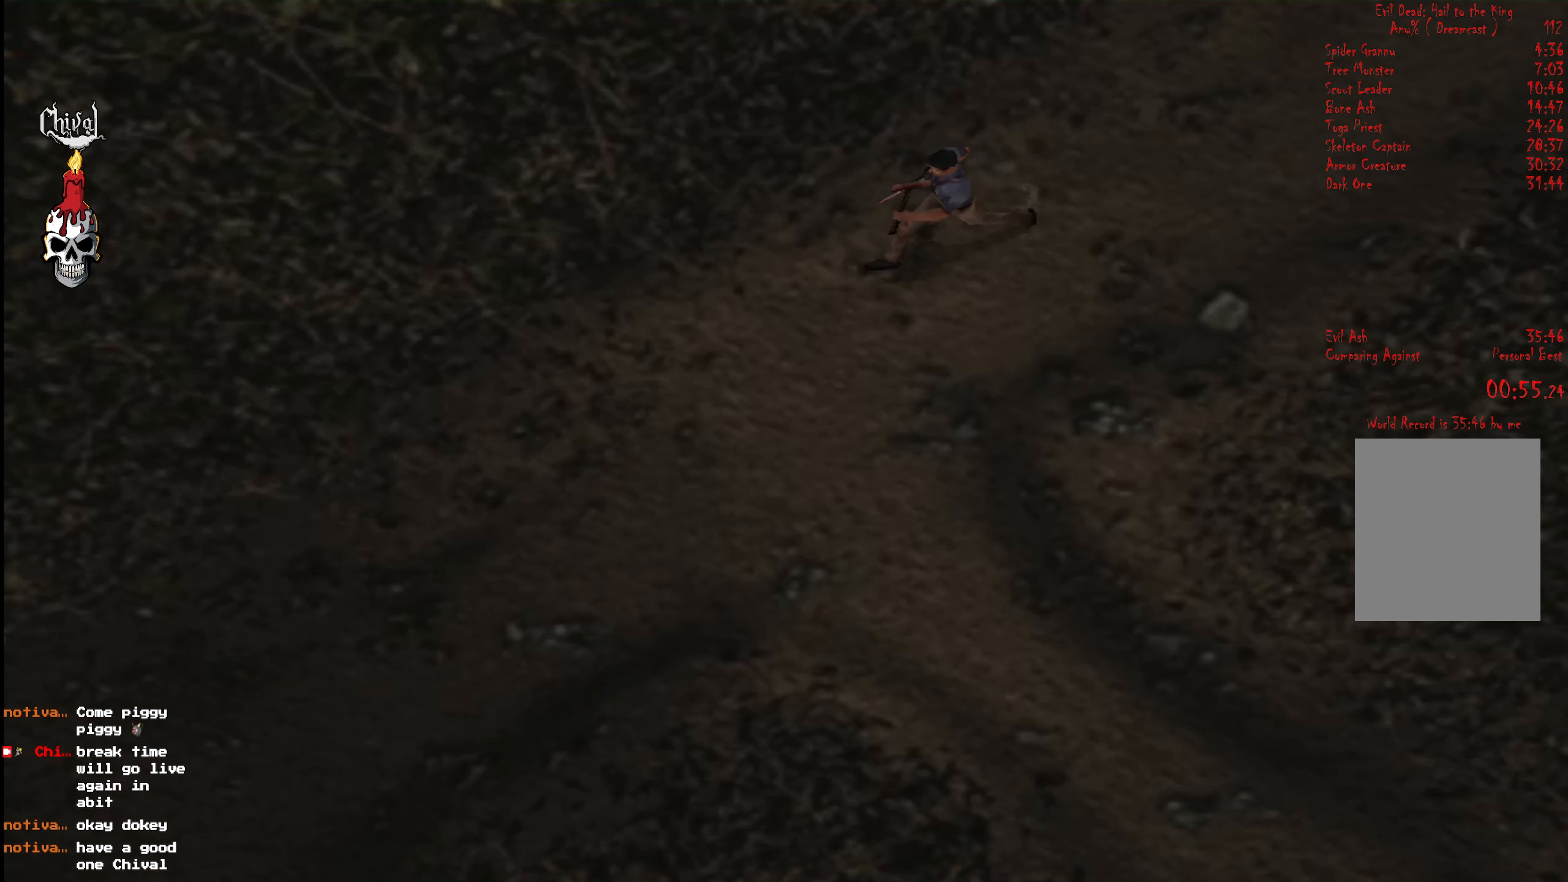
{"buttons": ["Y", "R2", "DPAD_UP"], "right_stick": "center", "events": [[100, "Y", "up"], [183, "Y", "down"], [316, "Y", "up"], [383, "Y", "down"]]}
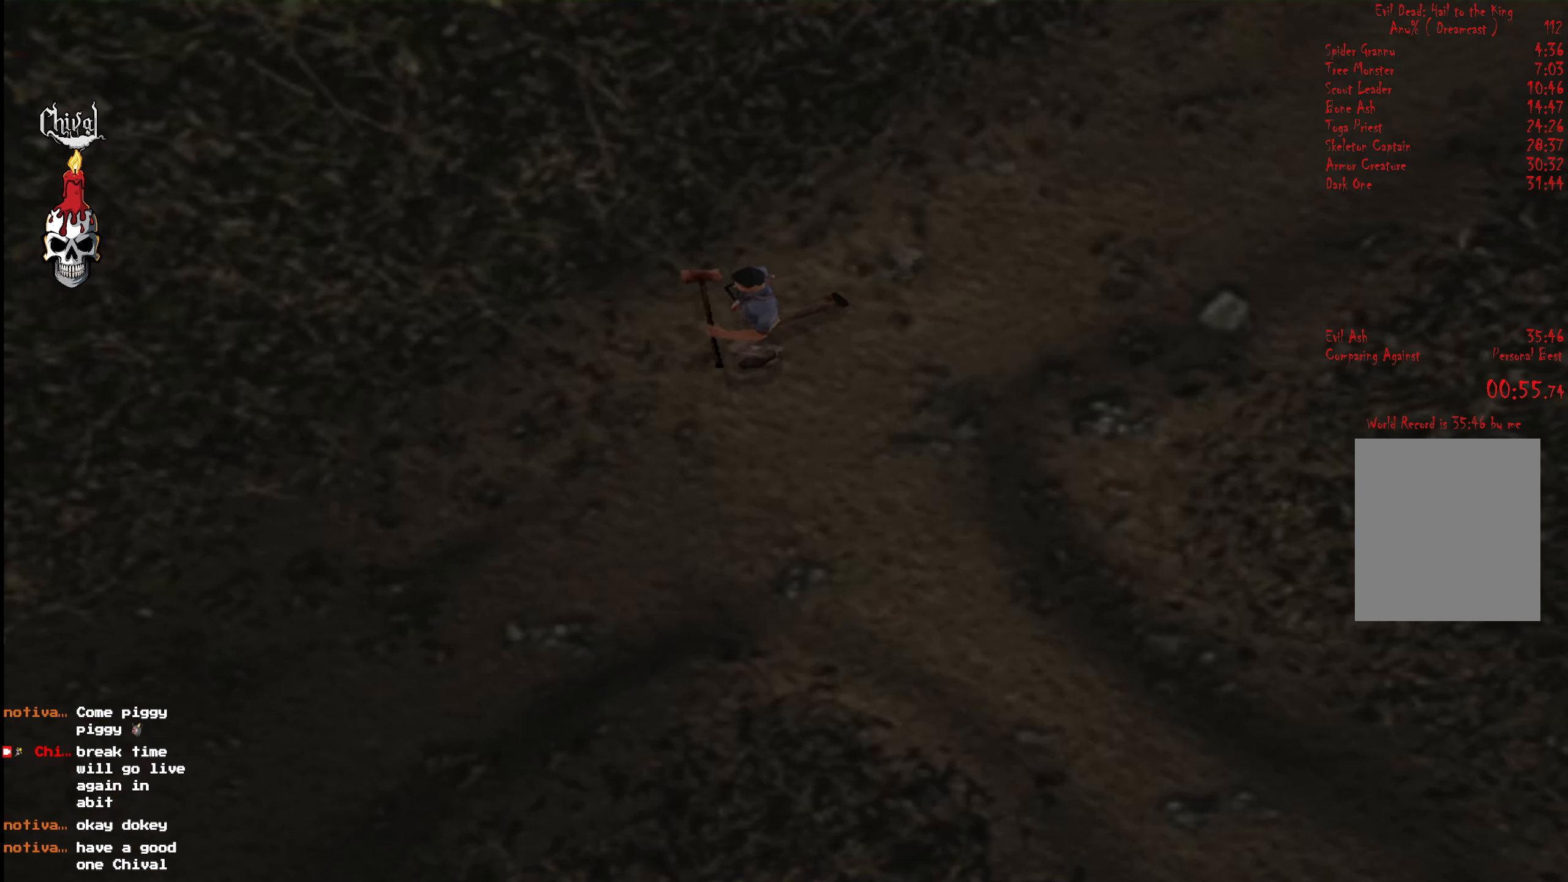
{"buttons": ["R2", "DPAD_UP"], "right_stick": "center", "events": [[16, "Y", "up"], [100, "Y", "down"], [250, "Y", "up"], [316, "Y", "down"], [433, "Y", "up"]]}
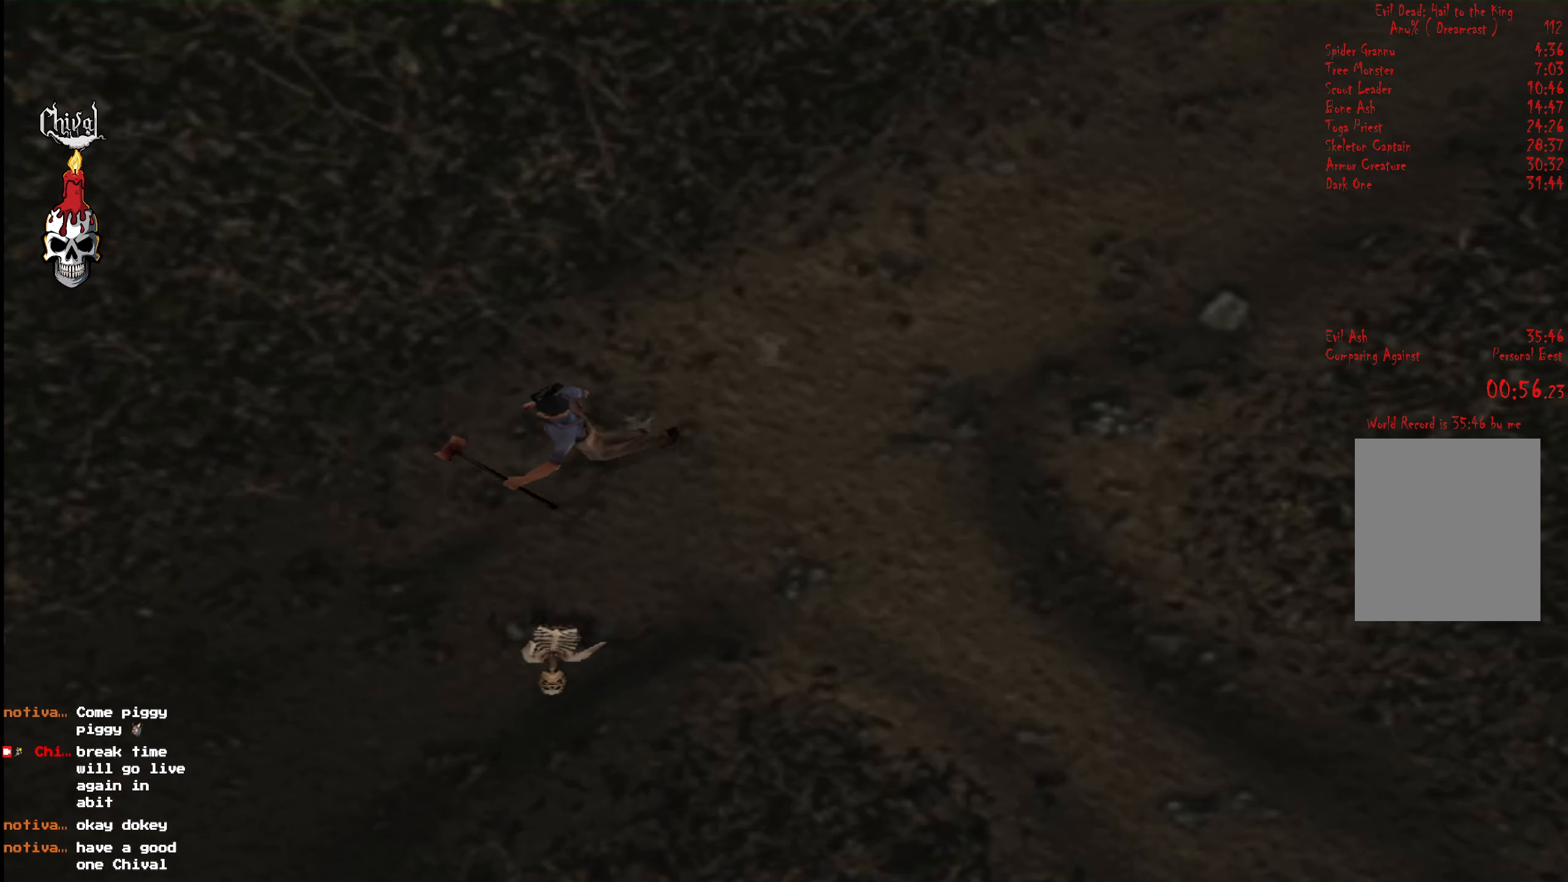
{"buttons": ["Y", "R2", "DPAD_UP"], "right_stick": "center", "events": [[33, "Y", "down"], [150, "Y", "up"], [250, "Y", "down"], [366, "Y", "up"], [450, "Y", "down"]]}
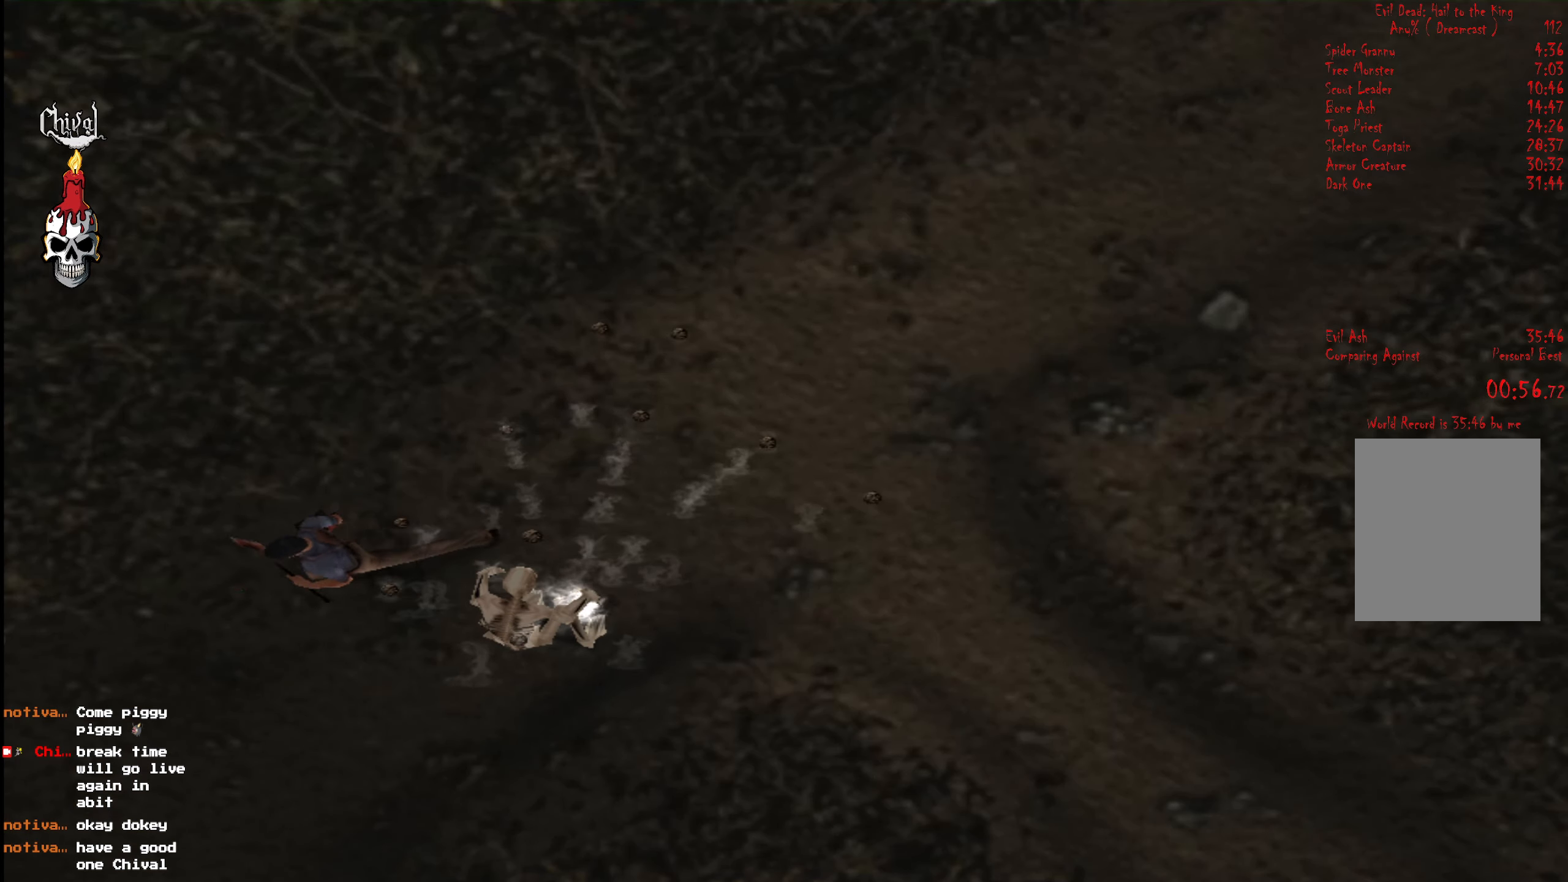
{"buttons": ["Y", "R2", "DPAD_UP"], "right_stick": "center", "events": [[116, "Y", "up"], [183, "Y", "down"], [283, "Y", "up"], [383, "Y", "down"]]}
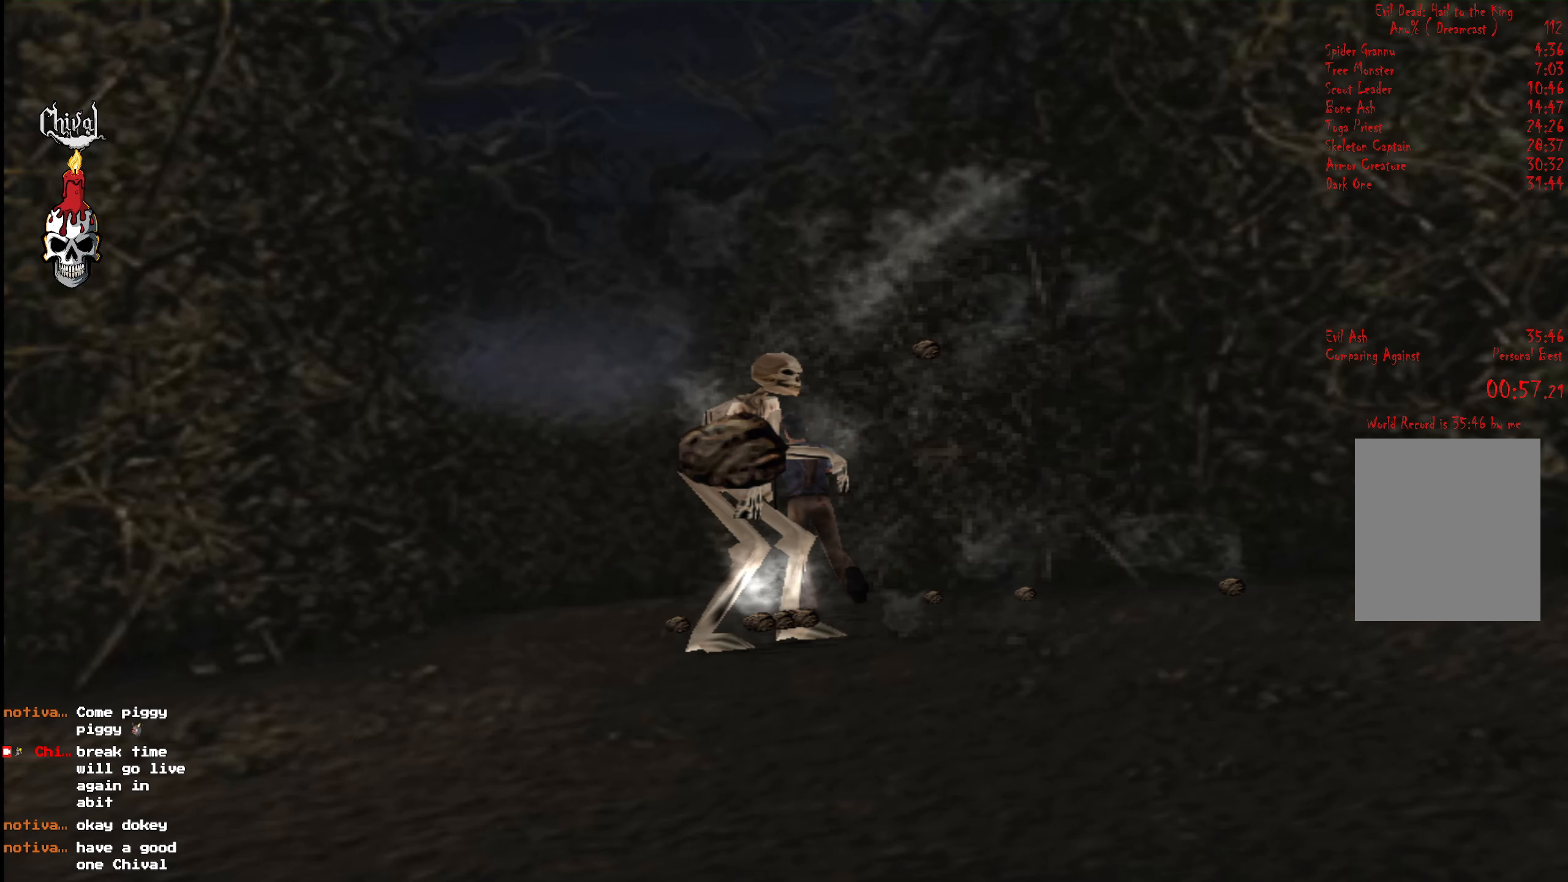
{"buttons": ["R2", "DPAD_UP"], "right_stick": "center", "events": [[33, "Y", "up"], [100, "Y", "down"], [216, "Y", "up"], [333, "Y", "down"], [450, "Y", "up"]]}
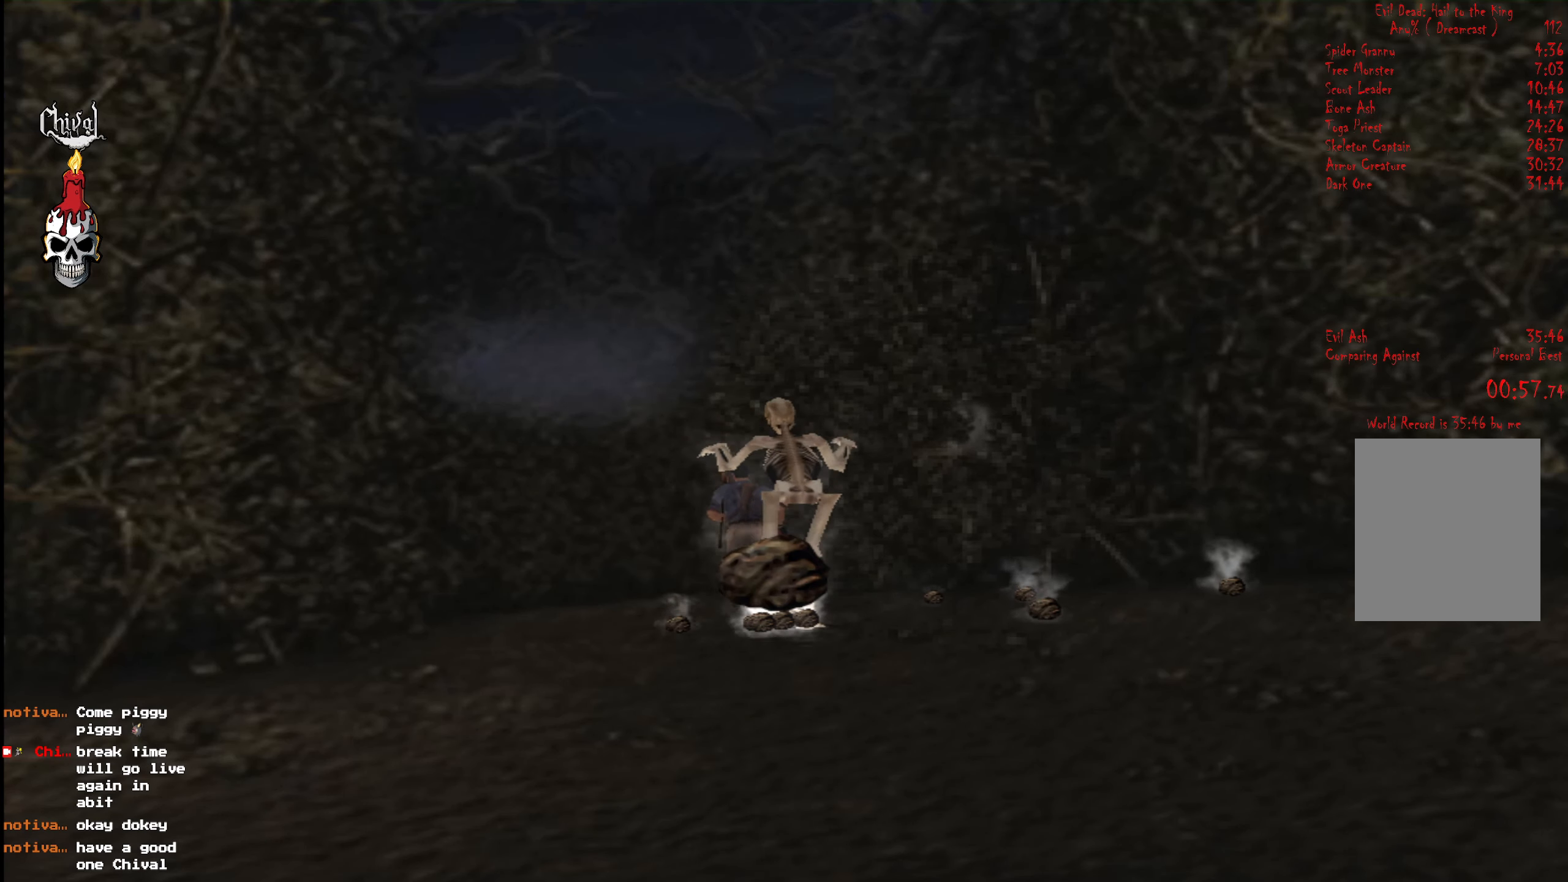
{"buttons": ["Y", "R2", "DPAD_UP"], "right_stick": "center", "events": [[33, "Y", "down"], [166, "Y", "up"], [233, "Y", "down"], [366, "Y", "up"], [450, "Y", "down"]]}
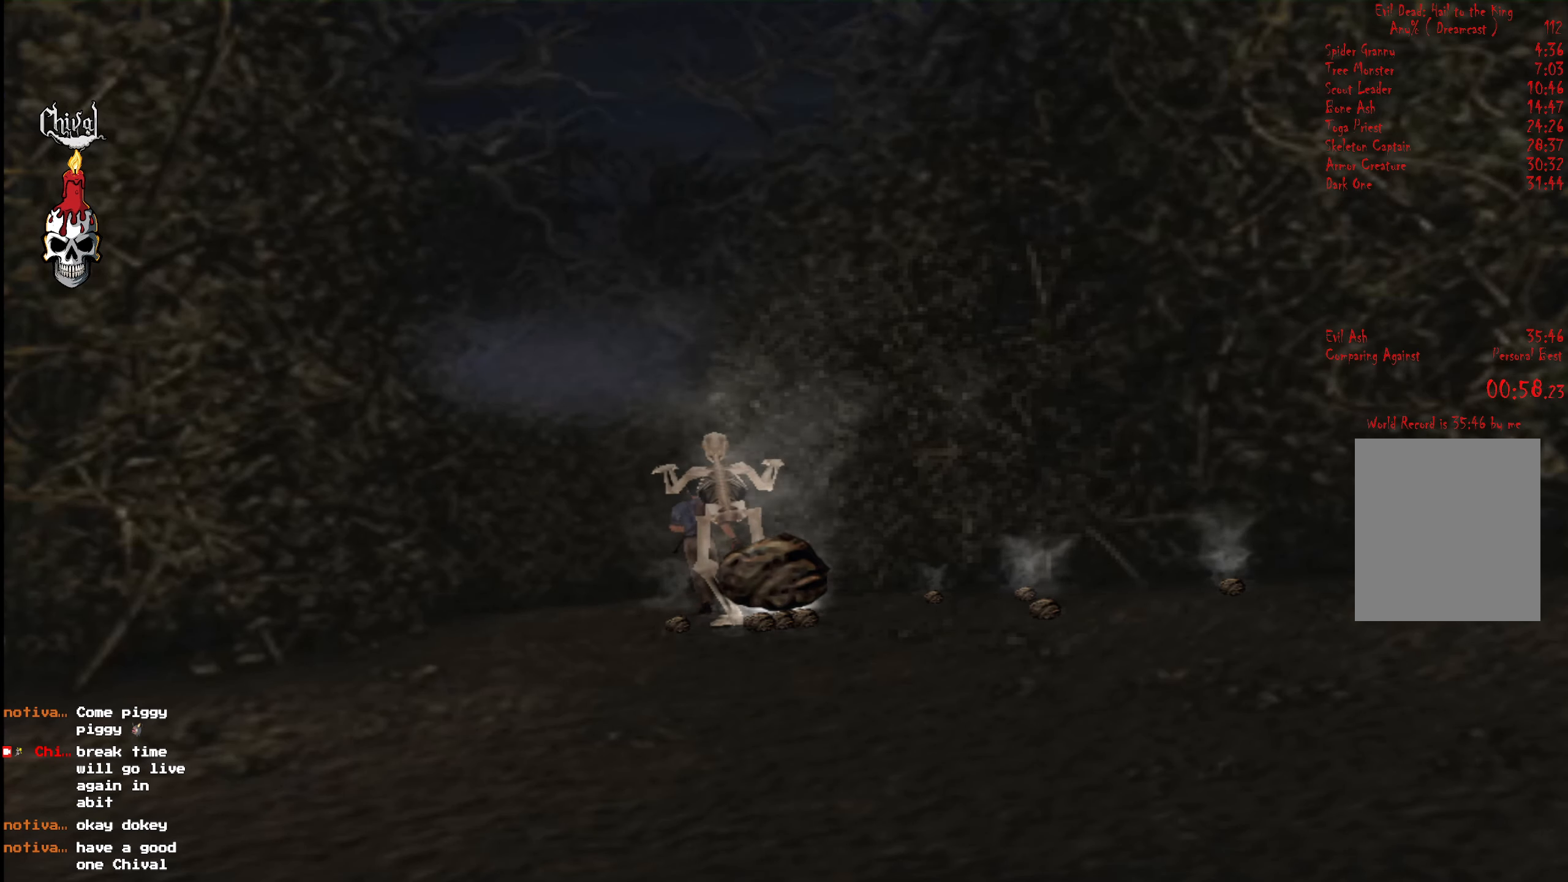
{"buttons": ["R2", "DPAD_UP"], "right_stick": "center", "events": [[66, "Y", "up"], [166, "Y", "down"], [250, "Y", "up"], [333, "Y", "down"], [450, "Y", "up"]]}
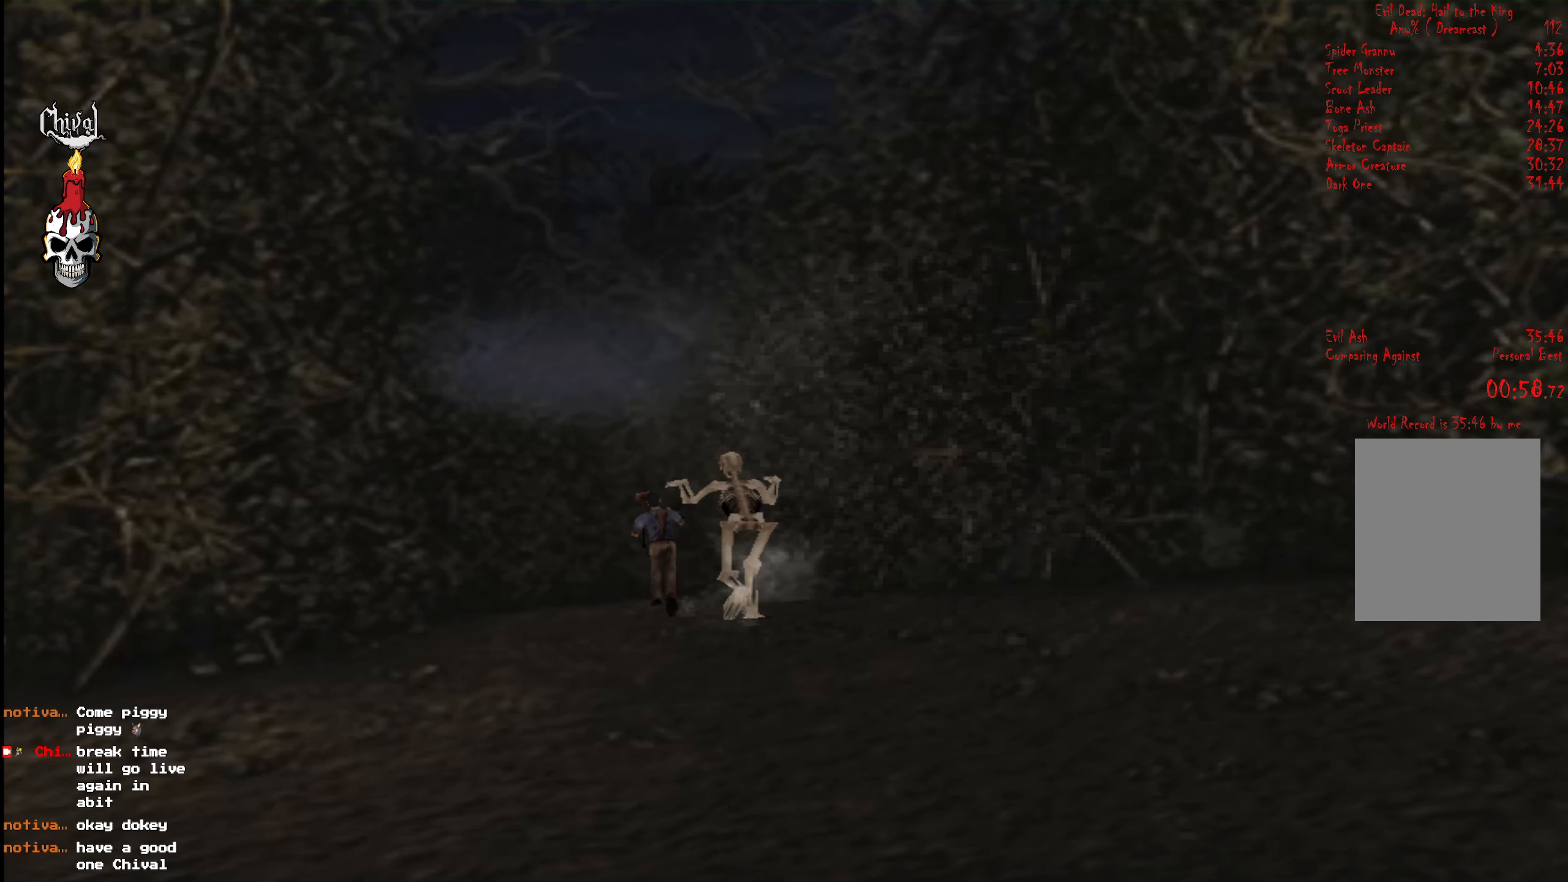
{"buttons": ["R2", "DPAD_UP"], "right_stick": "center", "events": [[50, "Y", "down"], [150, "Y", "up"], [200, "Y", "down"], [317, "Y", "up"], [383, "Y", "down"], [483, "Y", "up"]]}
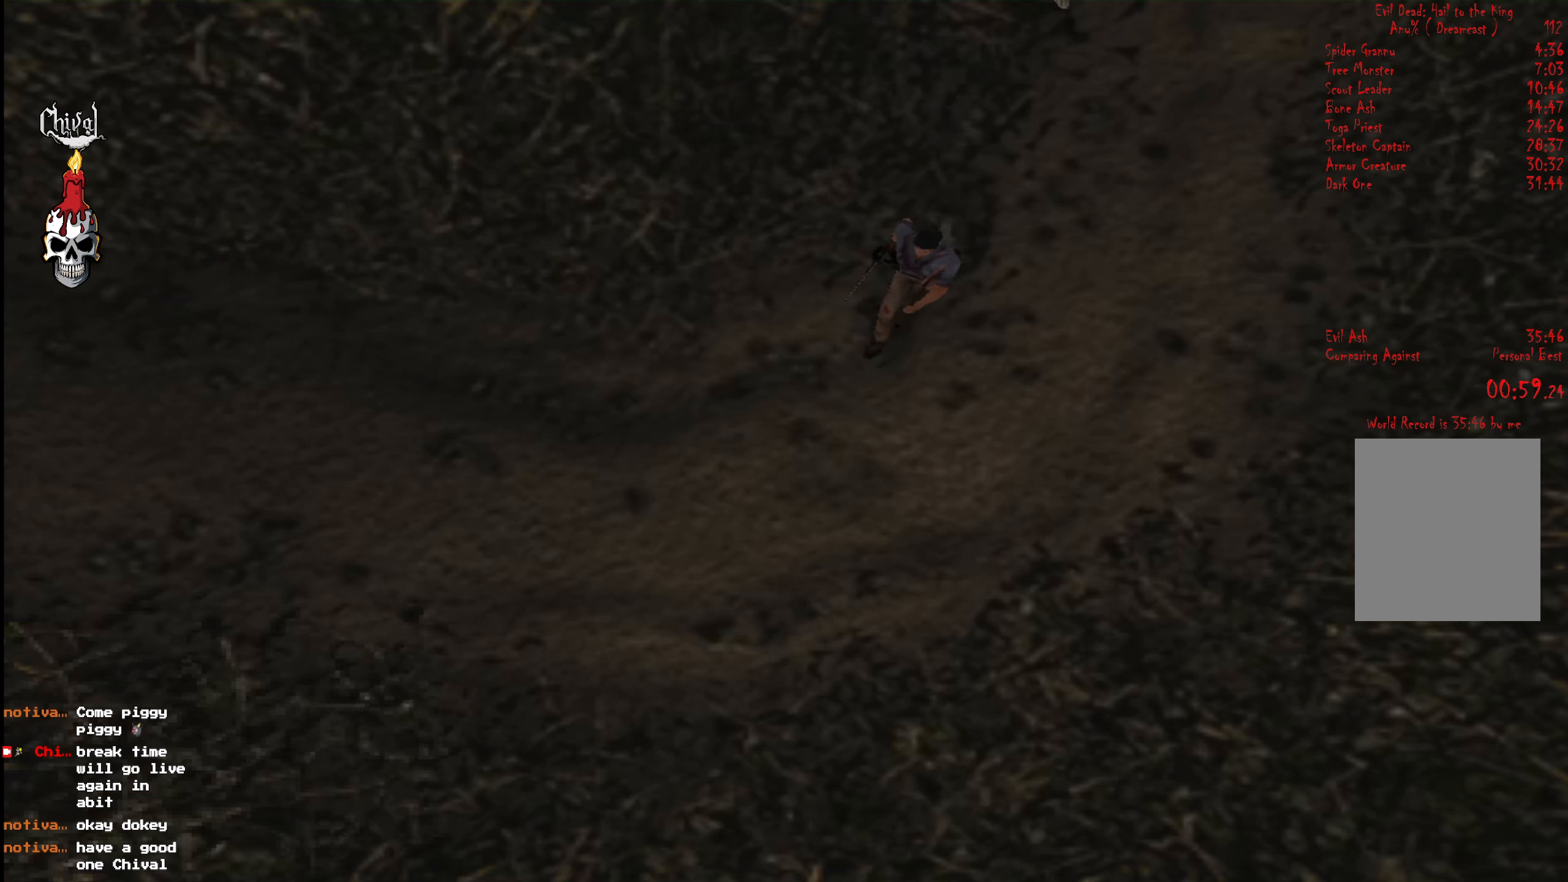
{"buttons": ["R2", "DPAD_UP", "DPAD_RIGHT"], "right_stick": "center", "events": [[67, "Y", "down"], [100, "DPAD_RIGHT", "down"], [167, "Y", "up"], [250, "Y", "down"], [283, "DPAD_RIGHT", "up"], [333, "DPAD_RIGHT", "down"], [333, "Y", "up"], [400, "Y", "down"], [467, "Y", "up"]]}
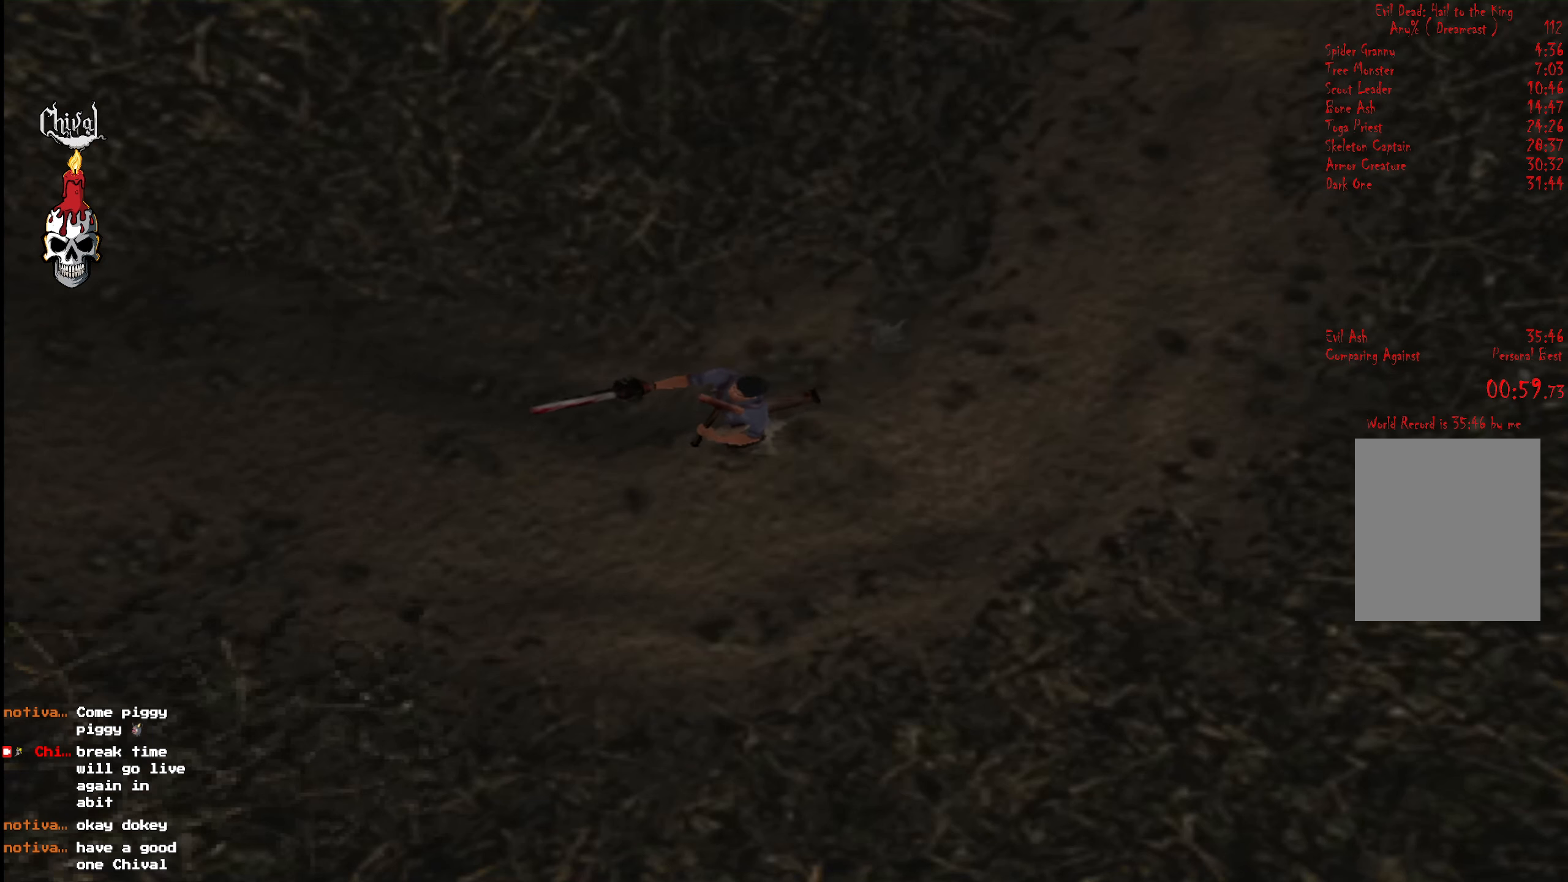
{"buttons": ["Y", "R2", "DPAD_UP"], "right_stick": "center", "events": [[67, "Y", "down"], [117, "DPAD_RIGHT", "up"], [150, "Y", "up"], [217, "DPAD_RIGHT", "down"], [233, "Y", "down"], [350, "Y", "up"], [400, "DPAD_RIGHT", "up"], [433, "Y", "down"]]}
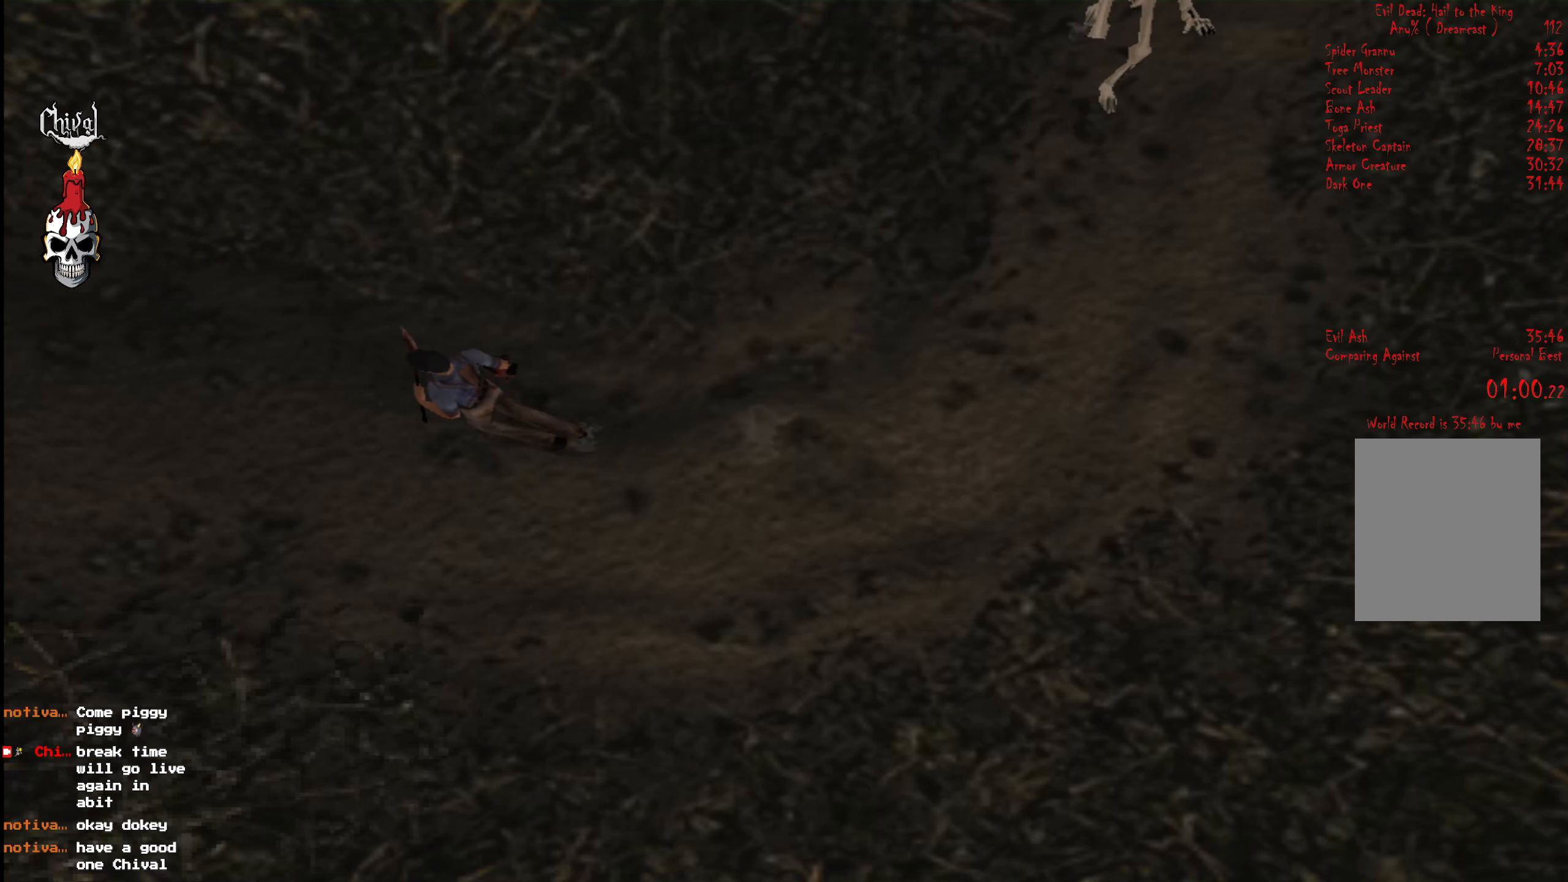
{"buttons": ["Y", "R2", "DPAD_UP"], "right_stick": "center", "events": [[233, "Y", "up"], [250, "DPAD_LEFT", "down"], [300, "Y", "down"], [350, "DPAD_LEFT", "up"], [433, "Y", "up"], [500, "Y", "down"]]}
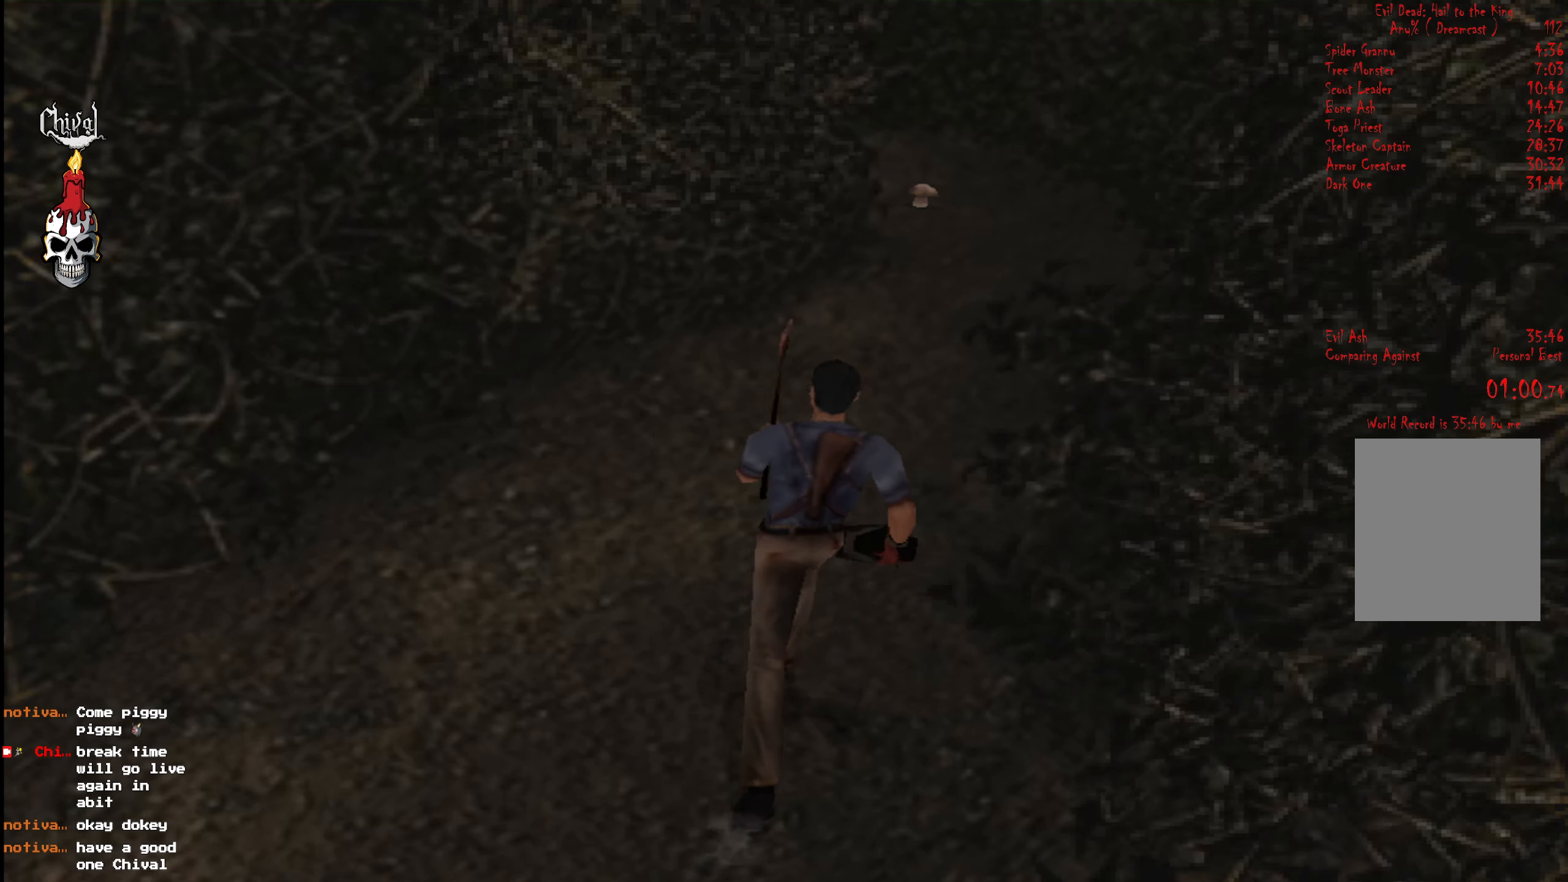
{"buttons": ["Y", "R2", "DPAD_UP"], "right_stick": "center", "events": [[133, "Y", "up"], [150, "DPAD_RIGHT", "down"], [200, "Y", "down"], [250, "DPAD_RIGHT", "up"], [300, "Y", "up"], [383, "Y", "down"]]}
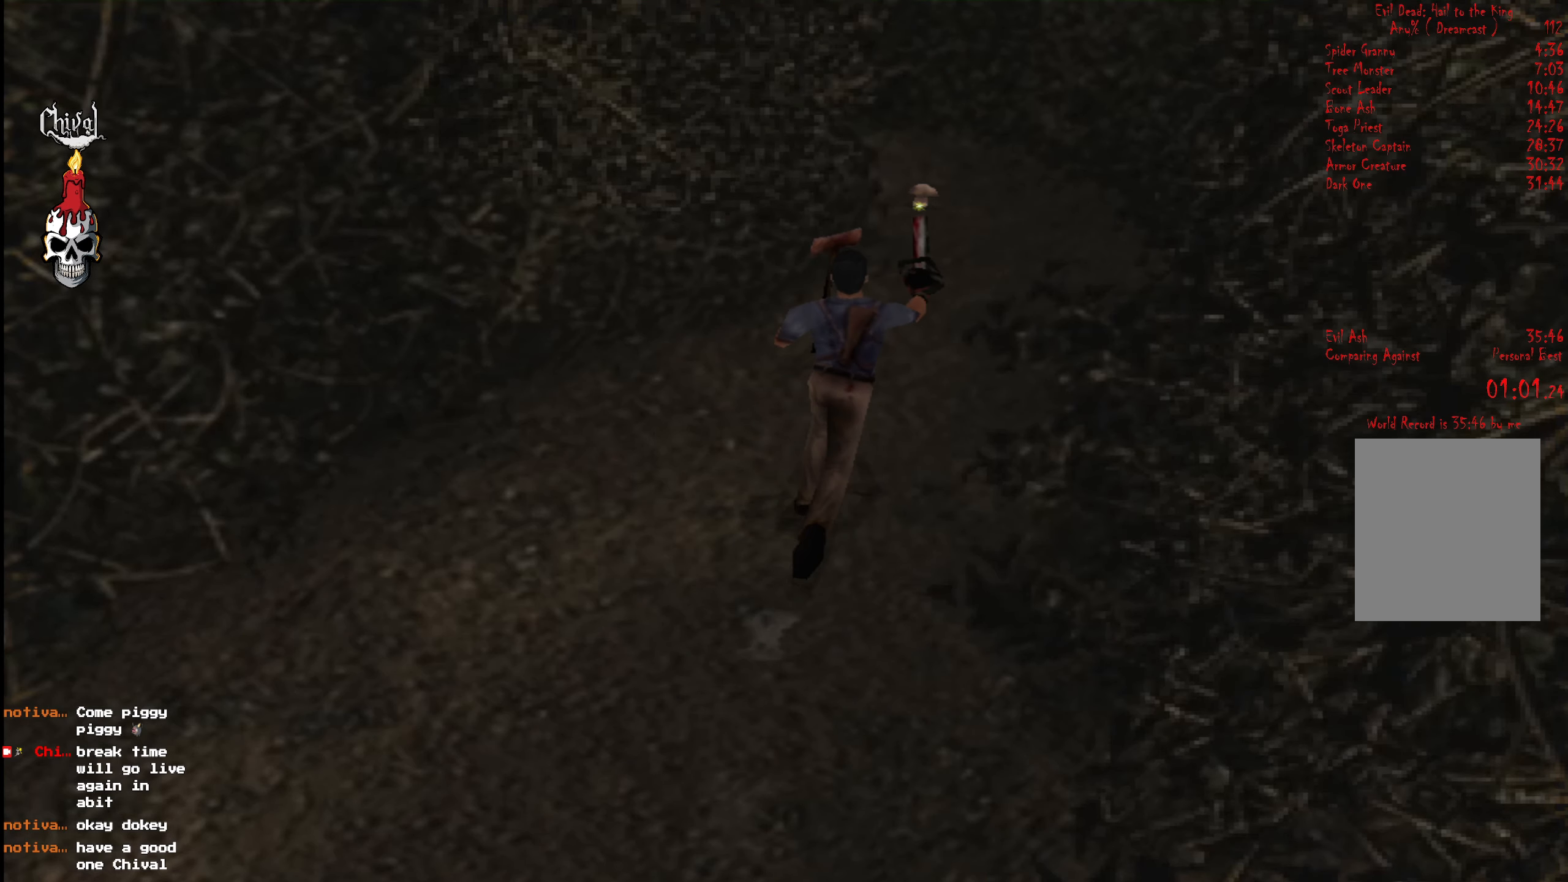
{"buttons": ["Y", "R2", "DPAD_UP"], "right_stick": "center", "events": [[17, "Y", "up"], [83, "Y", "down"], [200, "Y", "up"], [300, "Y", "down"], [400, "Y", "up"], [483, "Y", "down"]]}
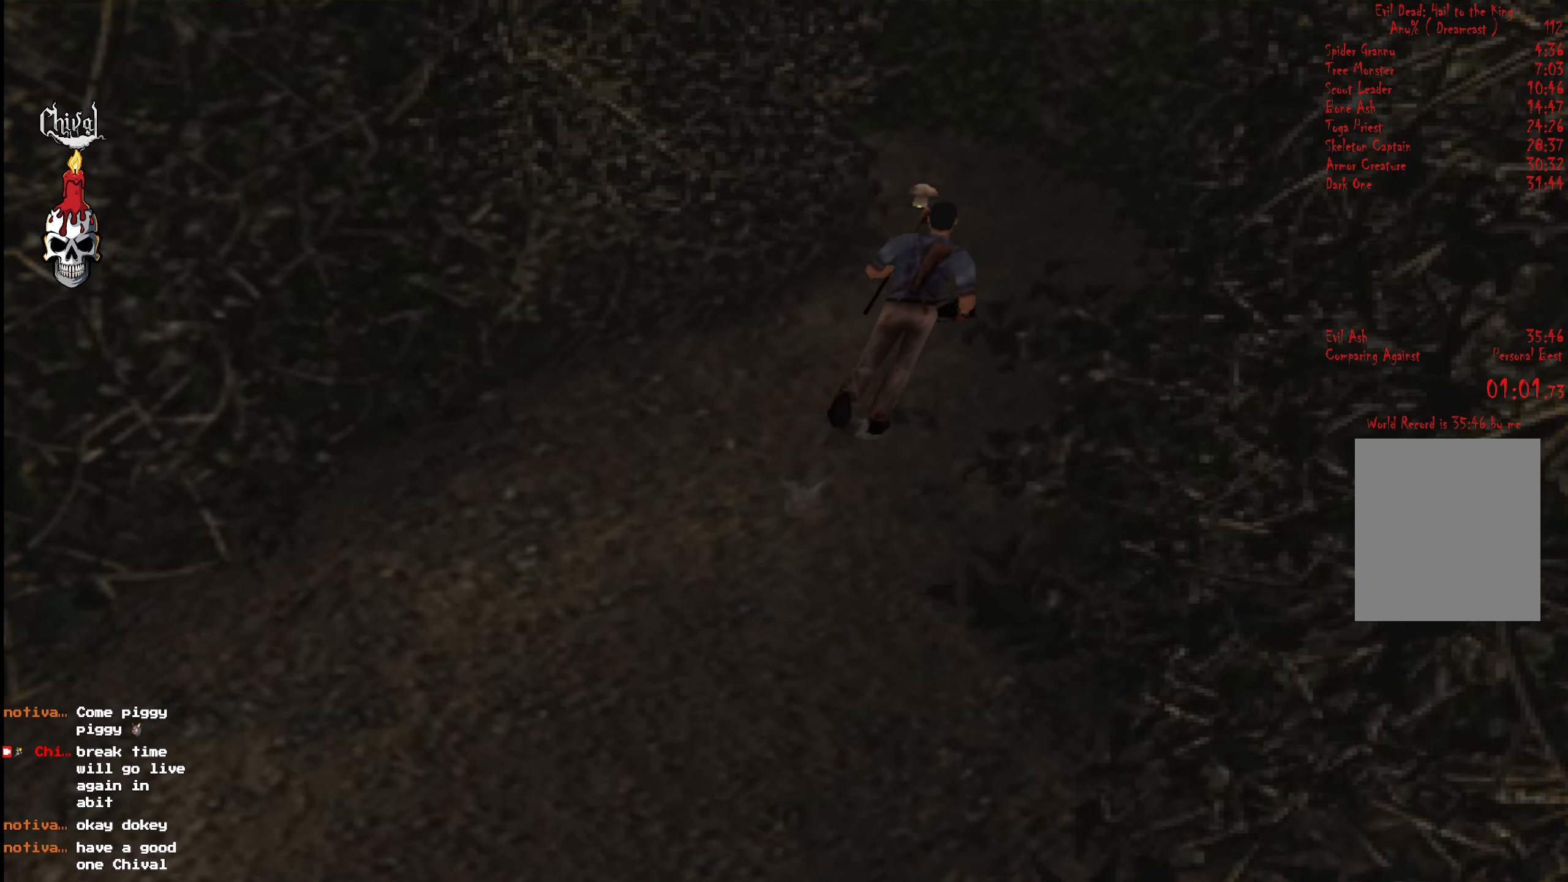
{"buttons": ["R2", "DPAD_UP"], "right_stick": "center", "events": [[100, "Y", "up"], [183, "Y", "down"], [300, "Y", "up"], [383, "Y", "down"], [500, "Y", "up"]]}
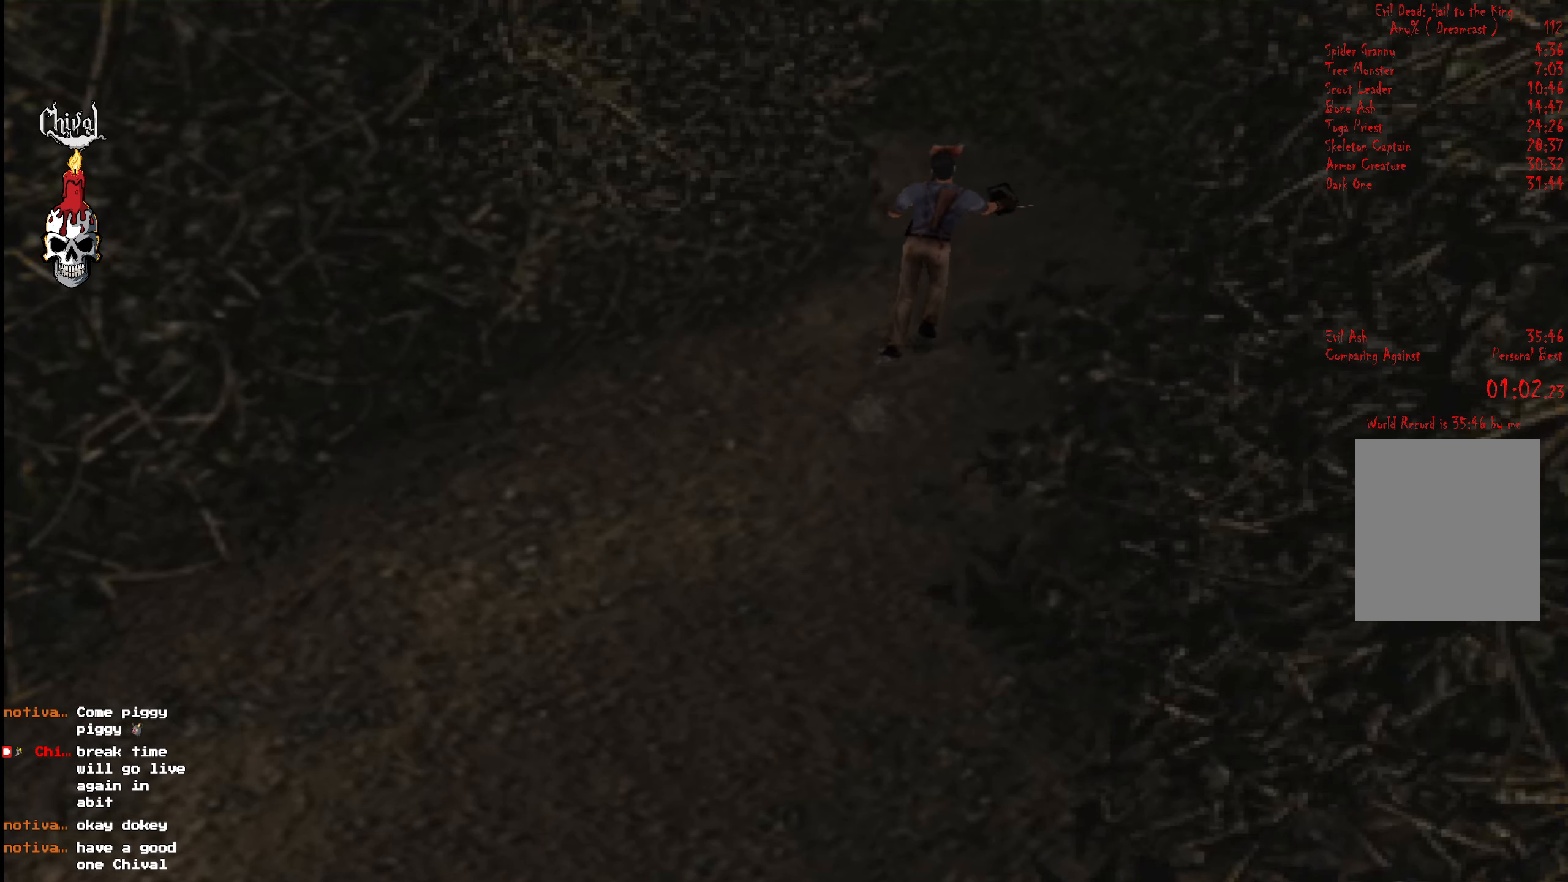
{"buttons": ["Y", "R2", "DPAD_UP"], "right_stick": "center", "events": [[83, "Y", "down"], [217, "Y", "up"], [300, "Y", "down"], [433, "Y", "up"], [483, "Y", "down"]]}
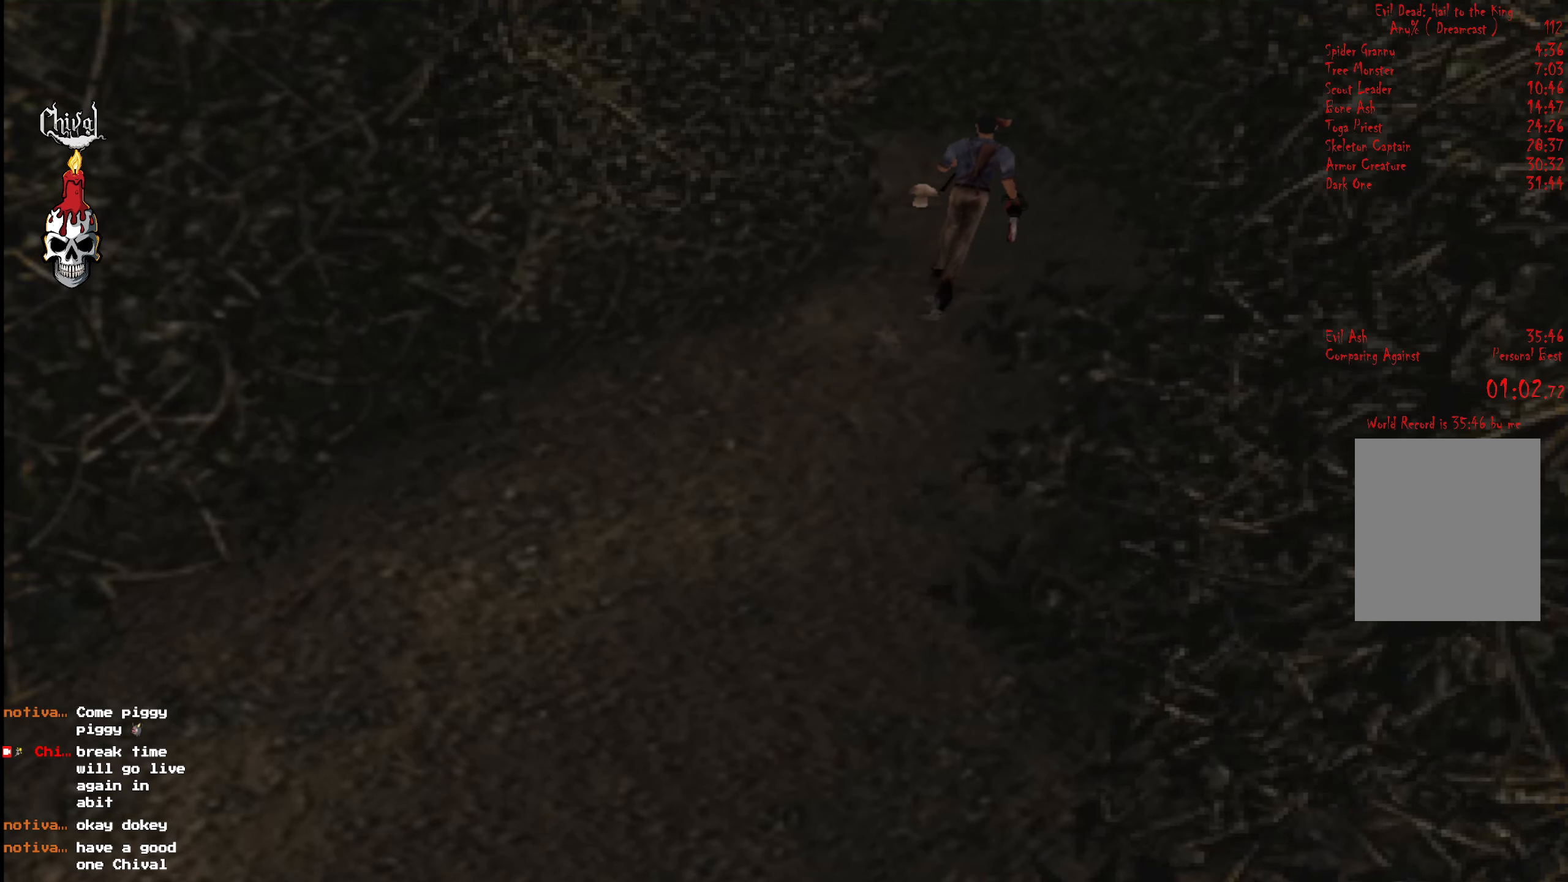
{"buttons": ["R2", "DPAD_UP"], "right_stick": "center", "events": [[100, "Y", "up"], [200, "Y", "down"], [217, "DPAD_LEFT", "down"], [283, "Y", "up"], [367, "Y", "down"], [400, "DPAD_LEFT", "up"], [500, "Y", "up"]]}
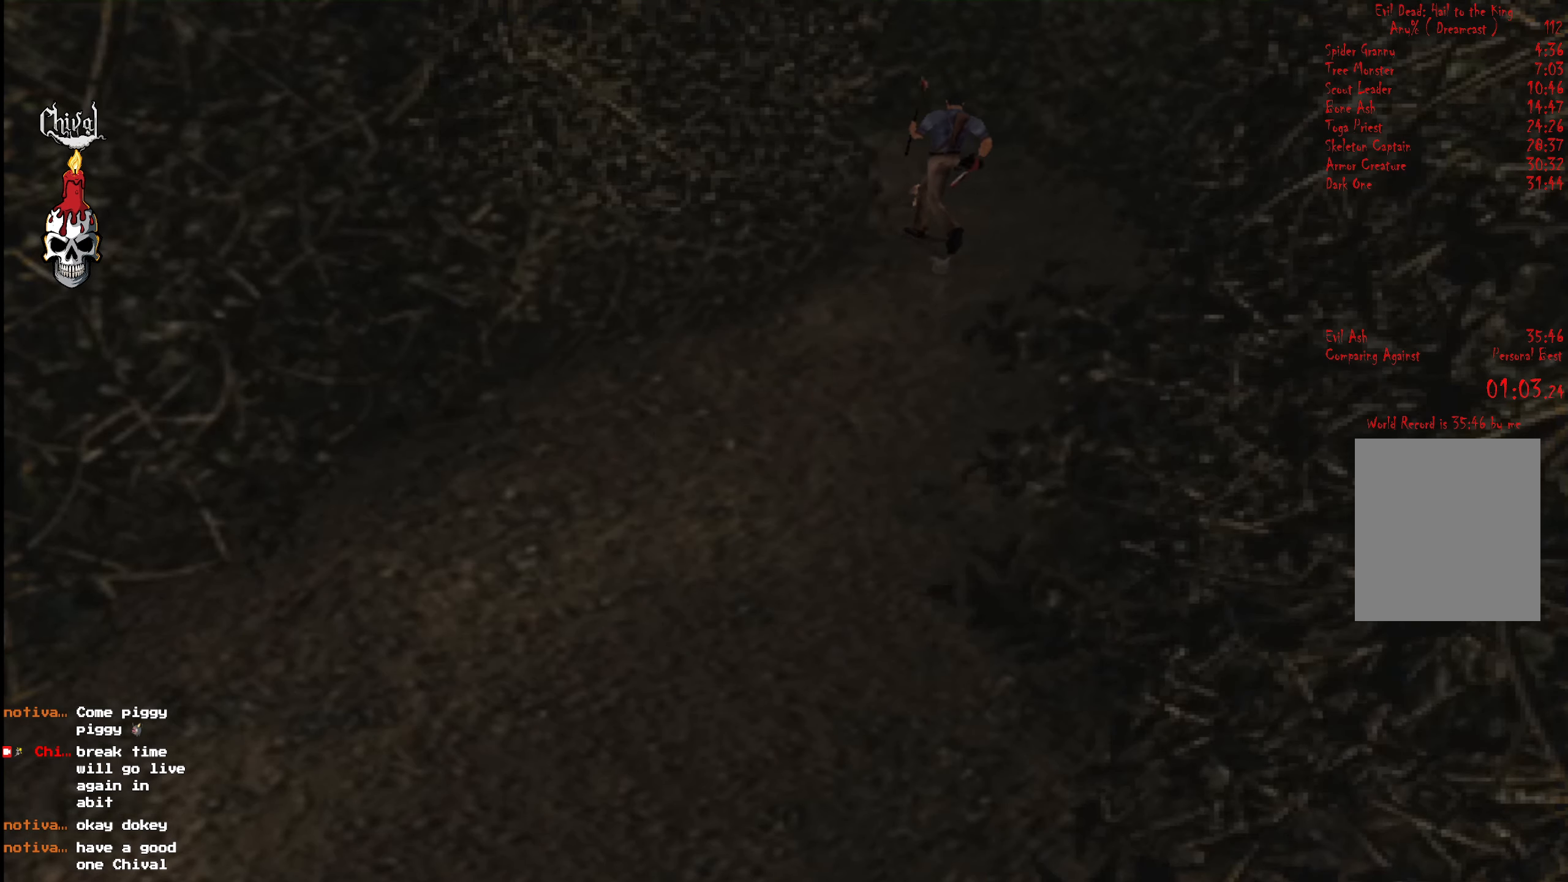
{"buttons": ["R2", "DPAD_UP"], "right_stick": "center", "events": [[67, "Y", "down"], [133, "Y", "up"], [250, "Y", "down"], [283, "DPAD_LEFT", "down"], [333, "Y", "up"], [383, "Y", "down"], [483, "Y", "up"], [500, "DPAD_LEFT", "up"]]}
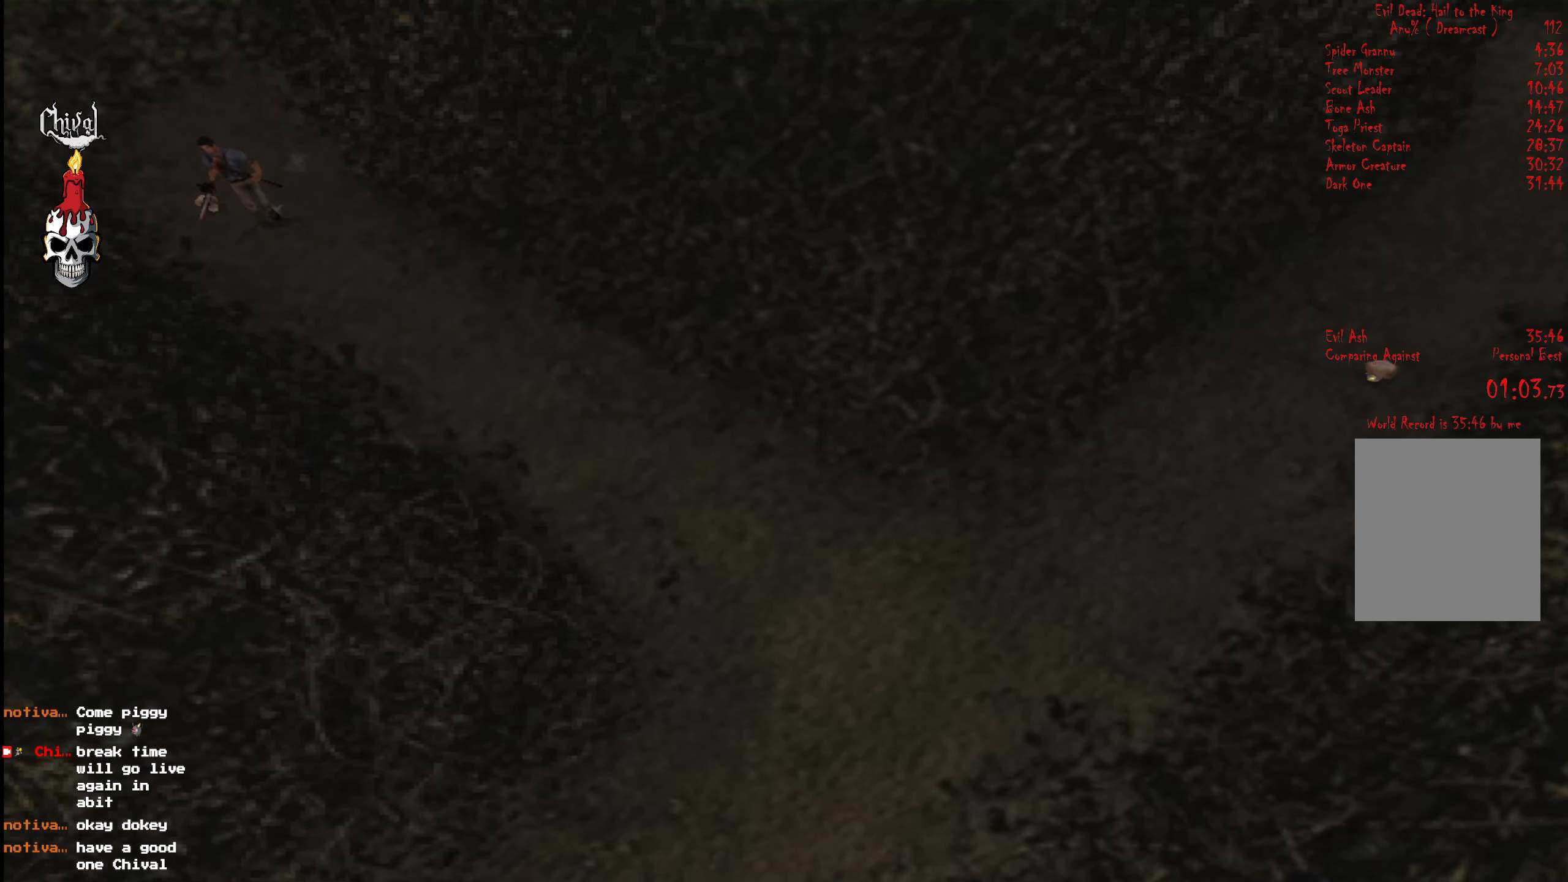
{"buttons": ["R2", "DPAD_UP", "DPAD_LEFT"], "right_stick": "center", "events": [[67, "Y", "down"], [167, "Y", "up"], [233, "Y", "down"], [350, "Y", "up"], [450, "DPAD_LEFT", "down"]]}
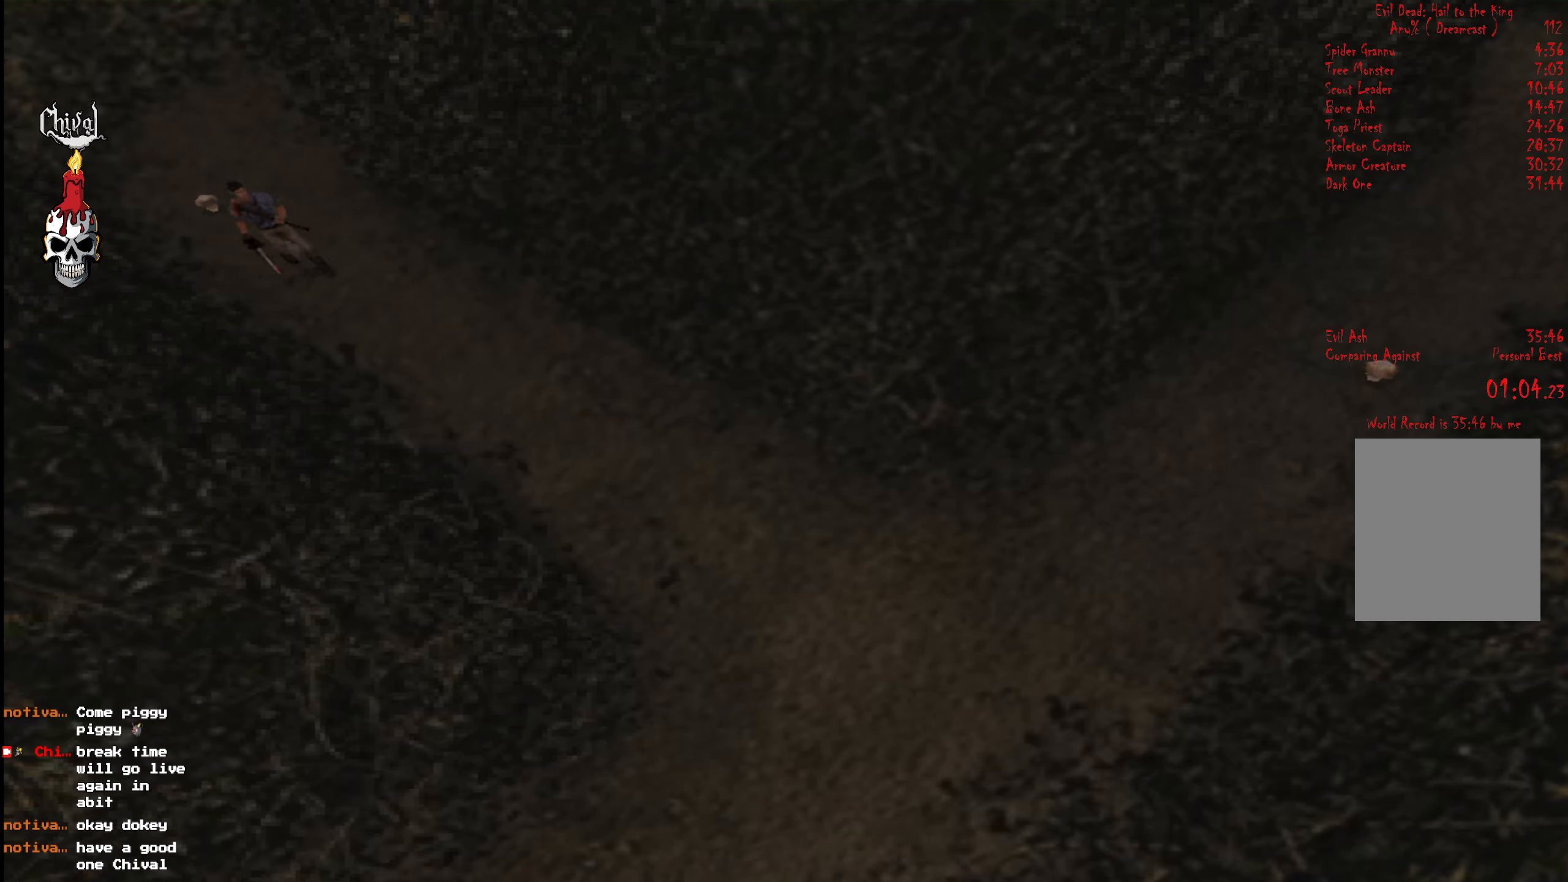
{"buttons": ["R2", "DPAD_UP", "DPAD_RIGHT"], "right_stick": "center", "events": [[17, "Y", "down"], [84, "DPAD_LEFT", "up"], [84, "Y", "up"], [167, "Y", "down"], [267, "Y", "up"], [350, "Y", "down"], [434, "Y", "up"], [450, "DPAD_RIGHT", "down"]]}
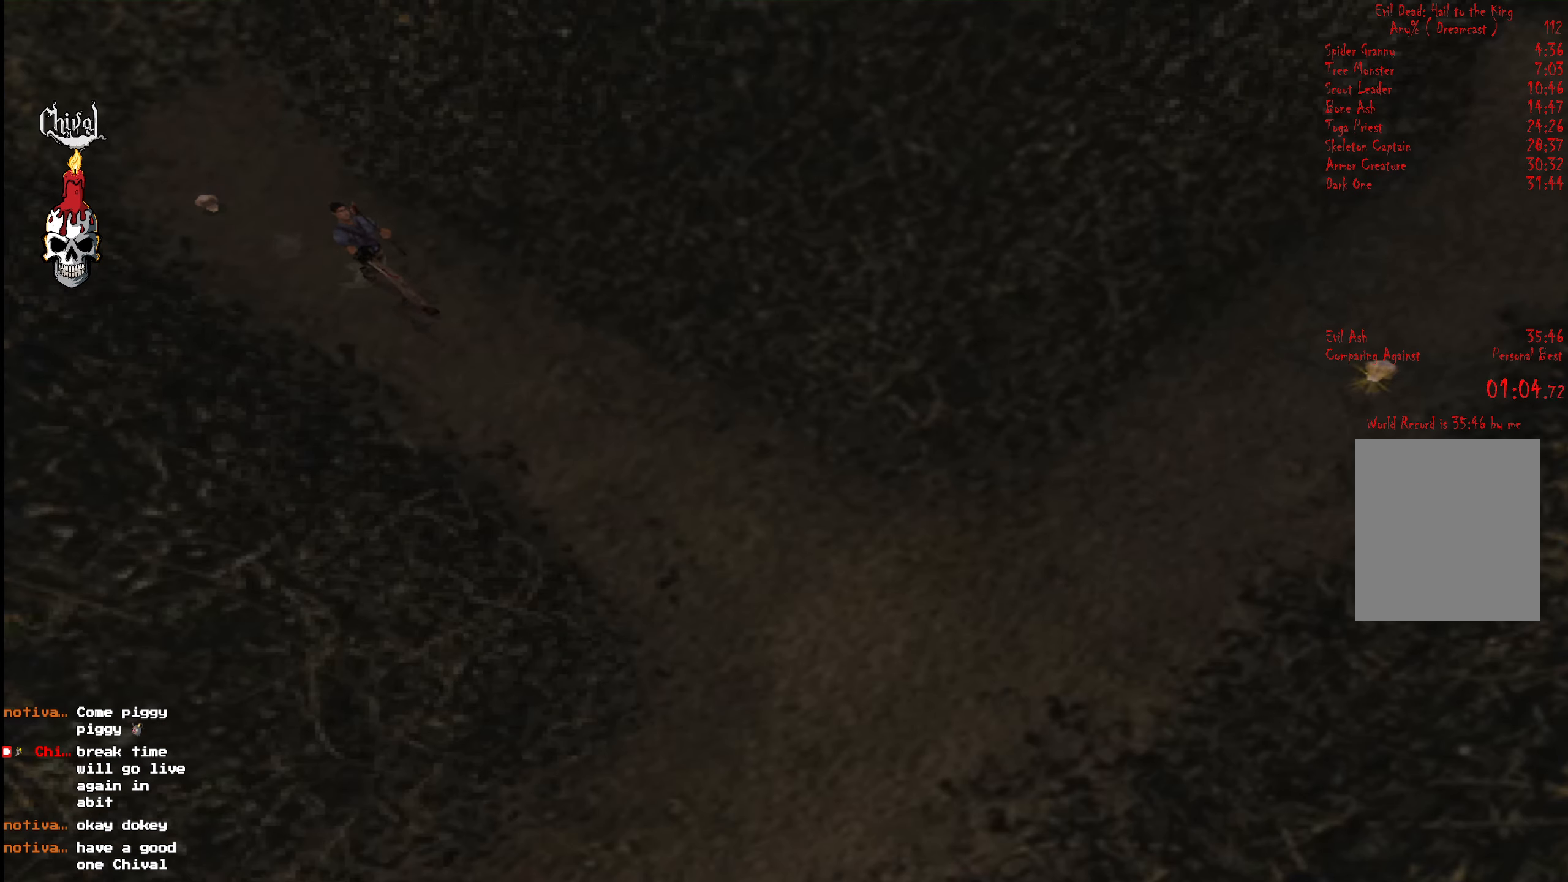
{"buttons": ["R2", "DPAD_UP"], "right_stick": "center", "events": [[34, "Y", "down"], [50, "DPAD_RIGHT", "up"], [134, "Y", "up"], [200, "Y", "down"], [300, "Y", "up"], [400, "Y", "down"], [484, "Y", "up"]]}
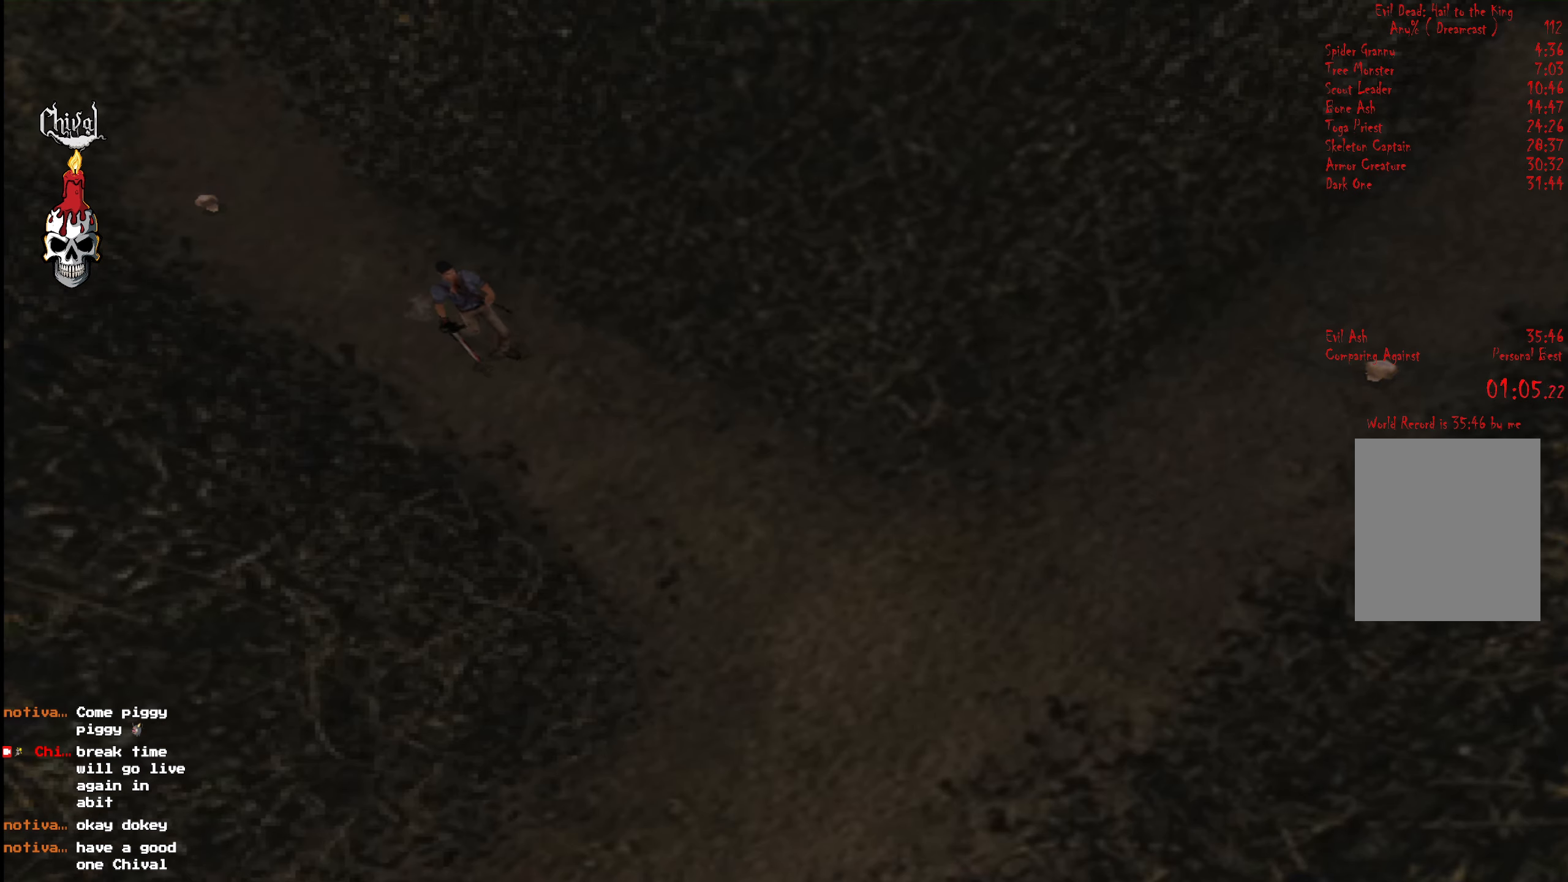
{"buttons": ["Y", "R2", "DPAD_UP"], "right_stick": "center", "events": [[84, "Y", "down"], [167, "Y", "up"], [284, "Y", "down"], [350, "Y", "up"], [500, "Y", "down"]]}
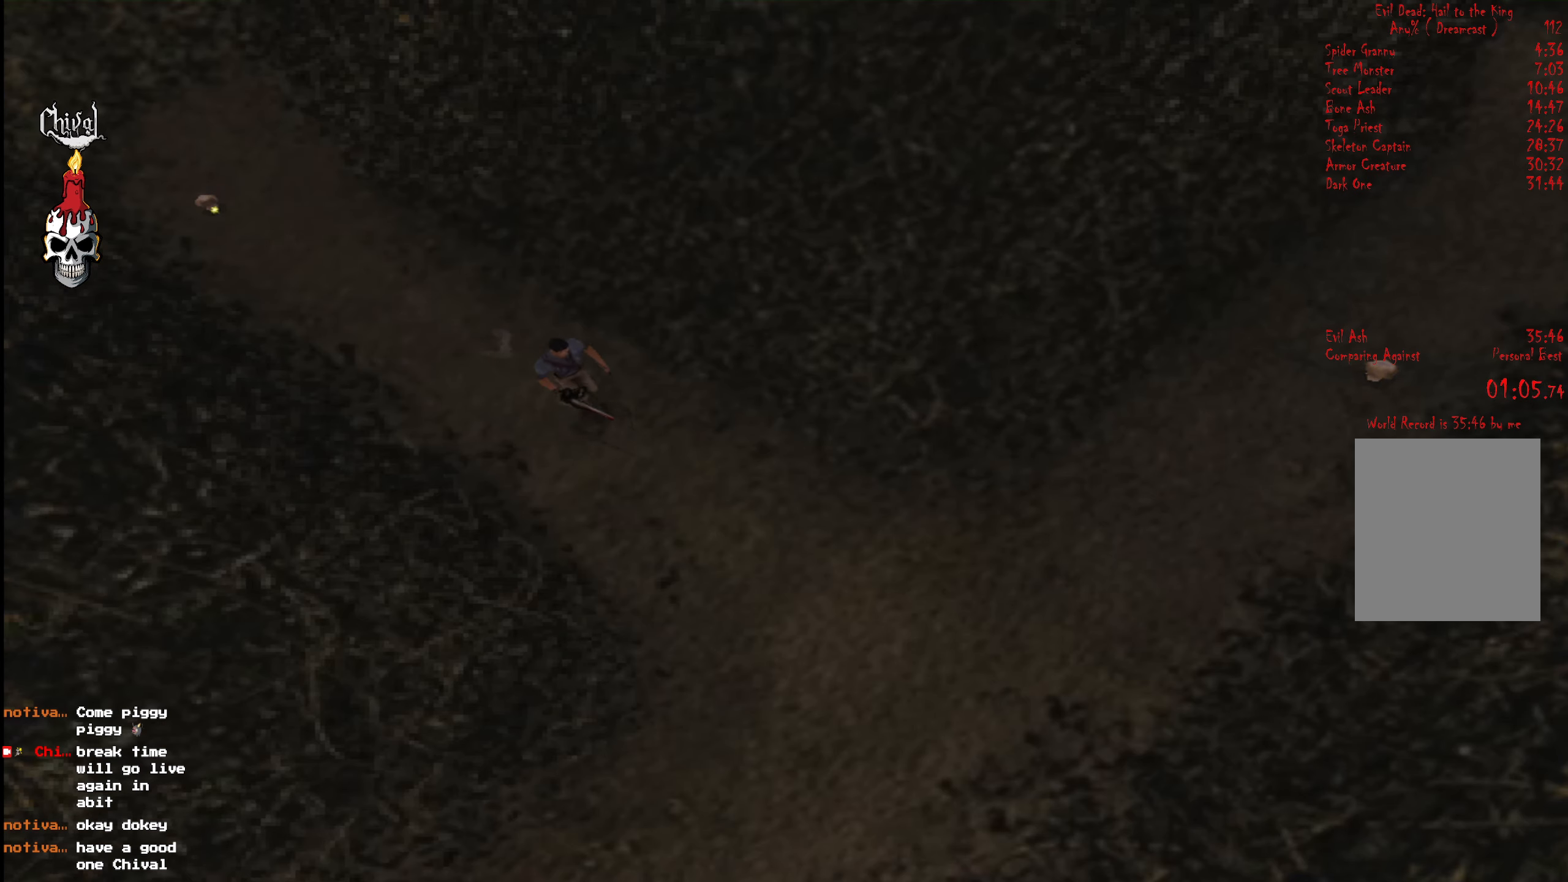
{"buttons": ["R2", "DPAD_UP"], "right_stick": "center", "events": [[67, "Y", "up"], [184, "Y", "down"], [267, "Y", "up"], [367, "Y", "down"], [467, "Y", "up"]]}
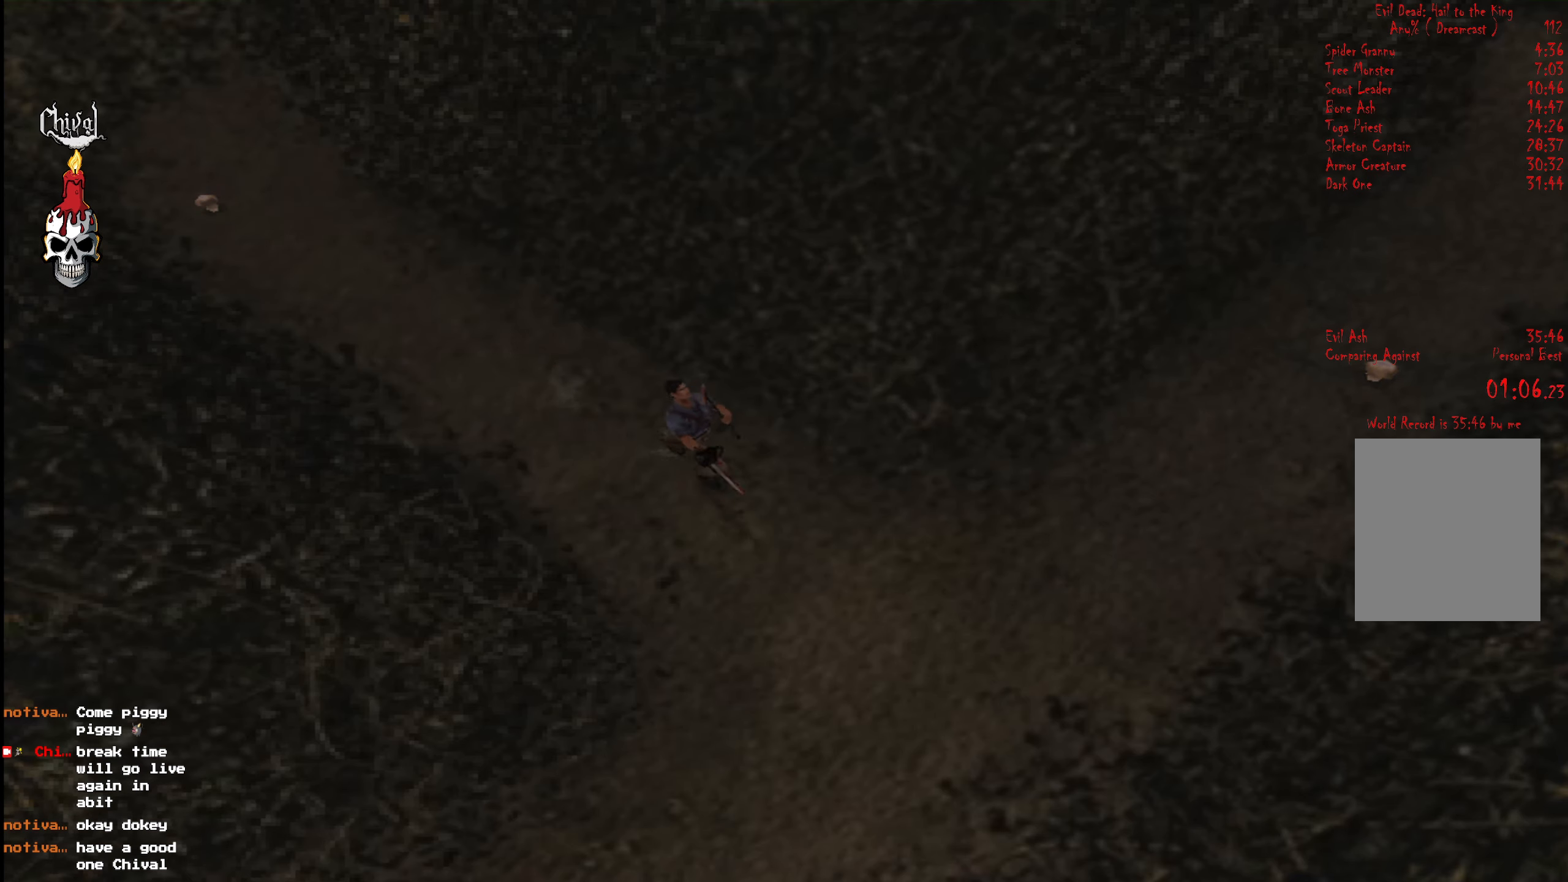
{"buttons": ["Y", "R2", "DPAD_UP", "DPAD_LEFT"], "right_stick": "center", "events": [[67, "Y", "down"], [167, "Y", "up"], [300, "Y", "down"], [384, "Y", "up"], [450, "DPAD_LEFT", "down"], [484, "Y", "down"]]}
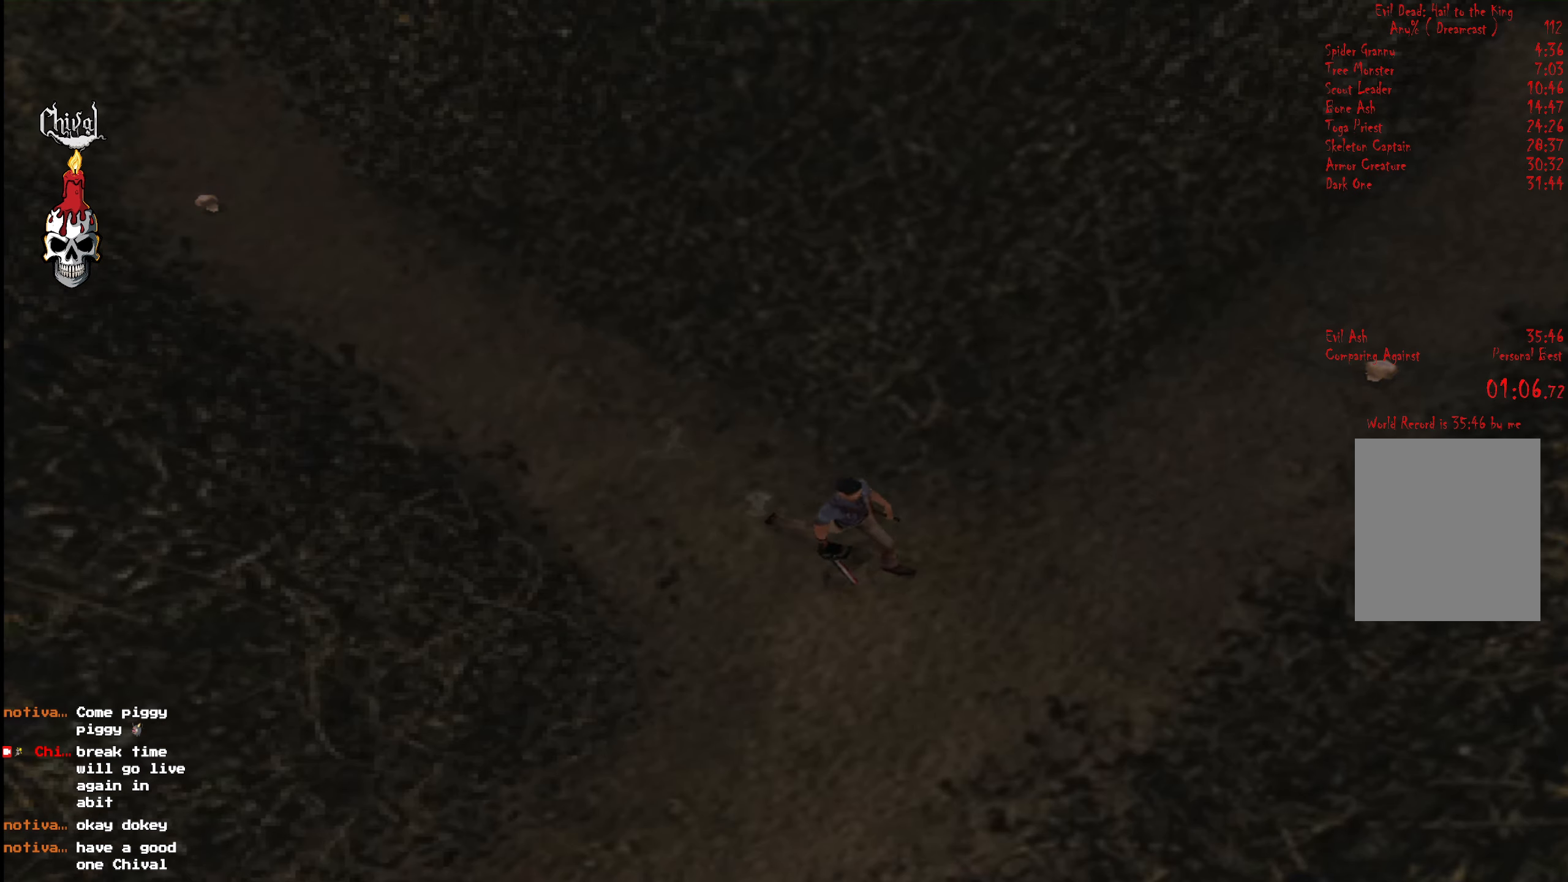
{"buttons": ["R2", "DPAD_UP", "DPAD_LEFT"], "right_stick": "center", "events": [[100, "Y", "up"], [184, "Y", "down"], [200, "DPAD_LEFT", "up"], [267, "Y", "up"], [384, "DPAD_LEFT", "down"], [384, "Y", "down"], [484, "Y", "up"]]}
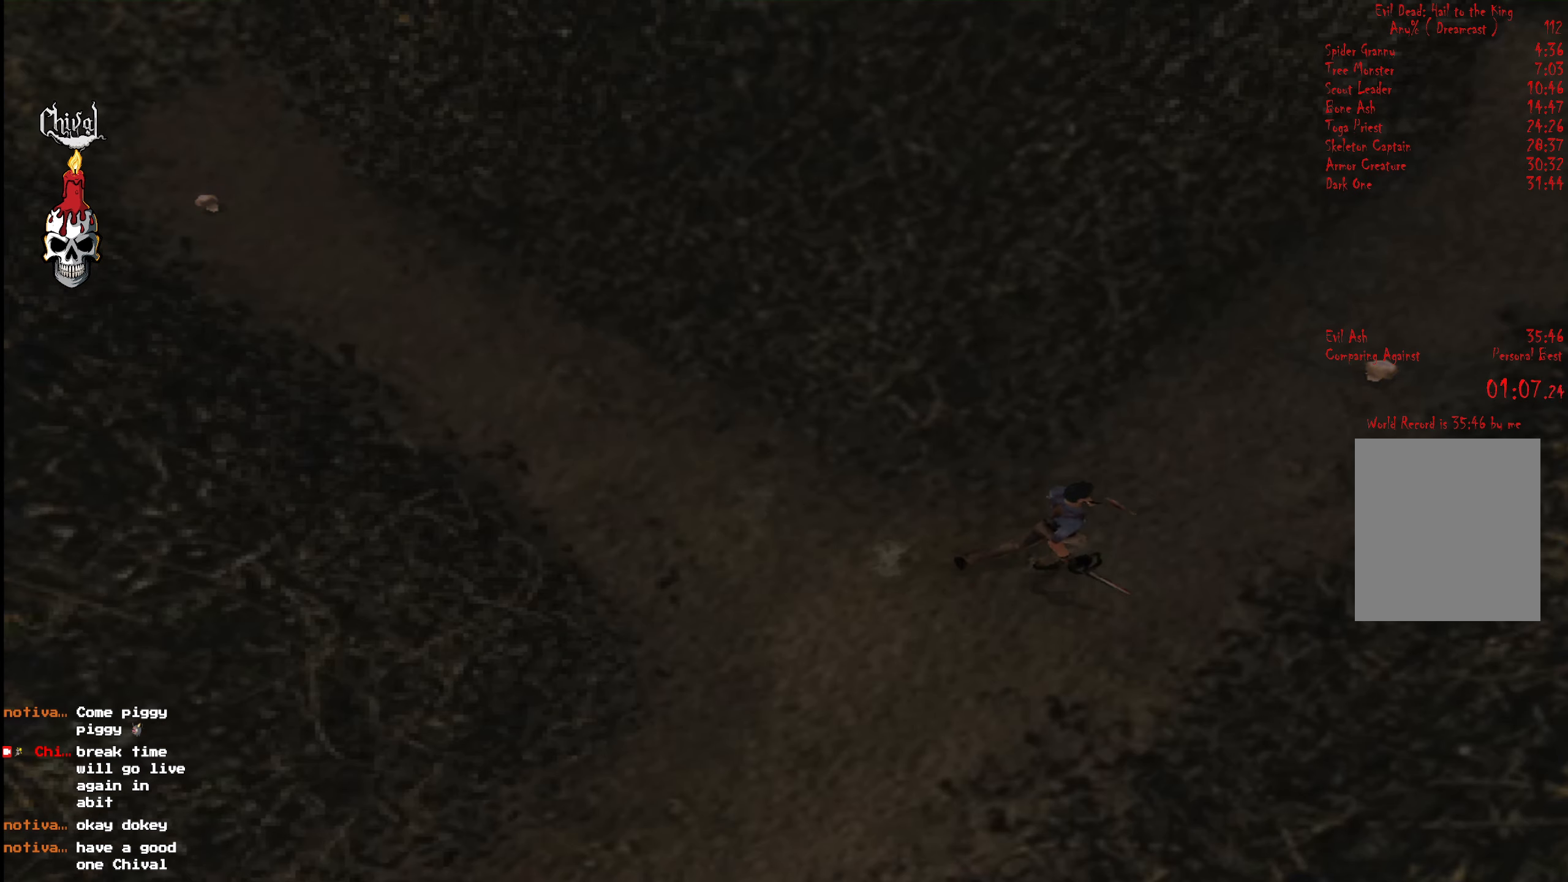
{"buttons": ["Y", "R2", "DPAD_UP"], "right_stick": "center", "events": [[50, "DPAD_LEFT", "up"], [67, "Y", "down"], [184, "Y", "up"], [284, "Y", "down"], [384, "Y", "up"], [467, "Y", "down"]]}
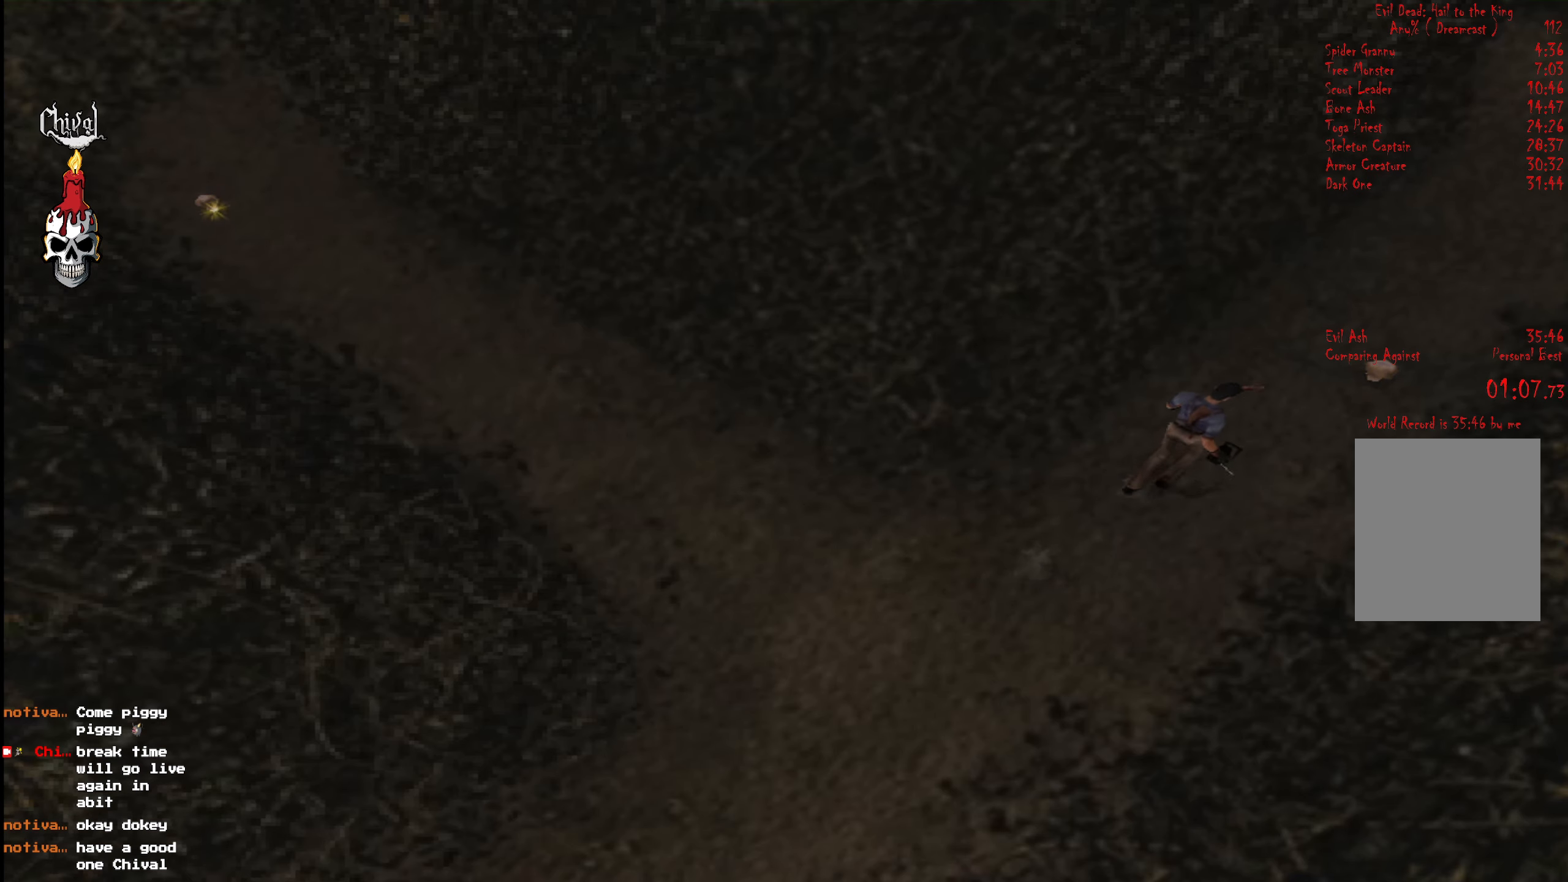
{"buttons": ["R2", "DPAD_UP"], "right_stick": "center", "events": [[84, "Y", "up"], [200, "Y", "down"], [284, "Y", "up"], [400, "Y", "down"], [500, "Y", "up"]]}
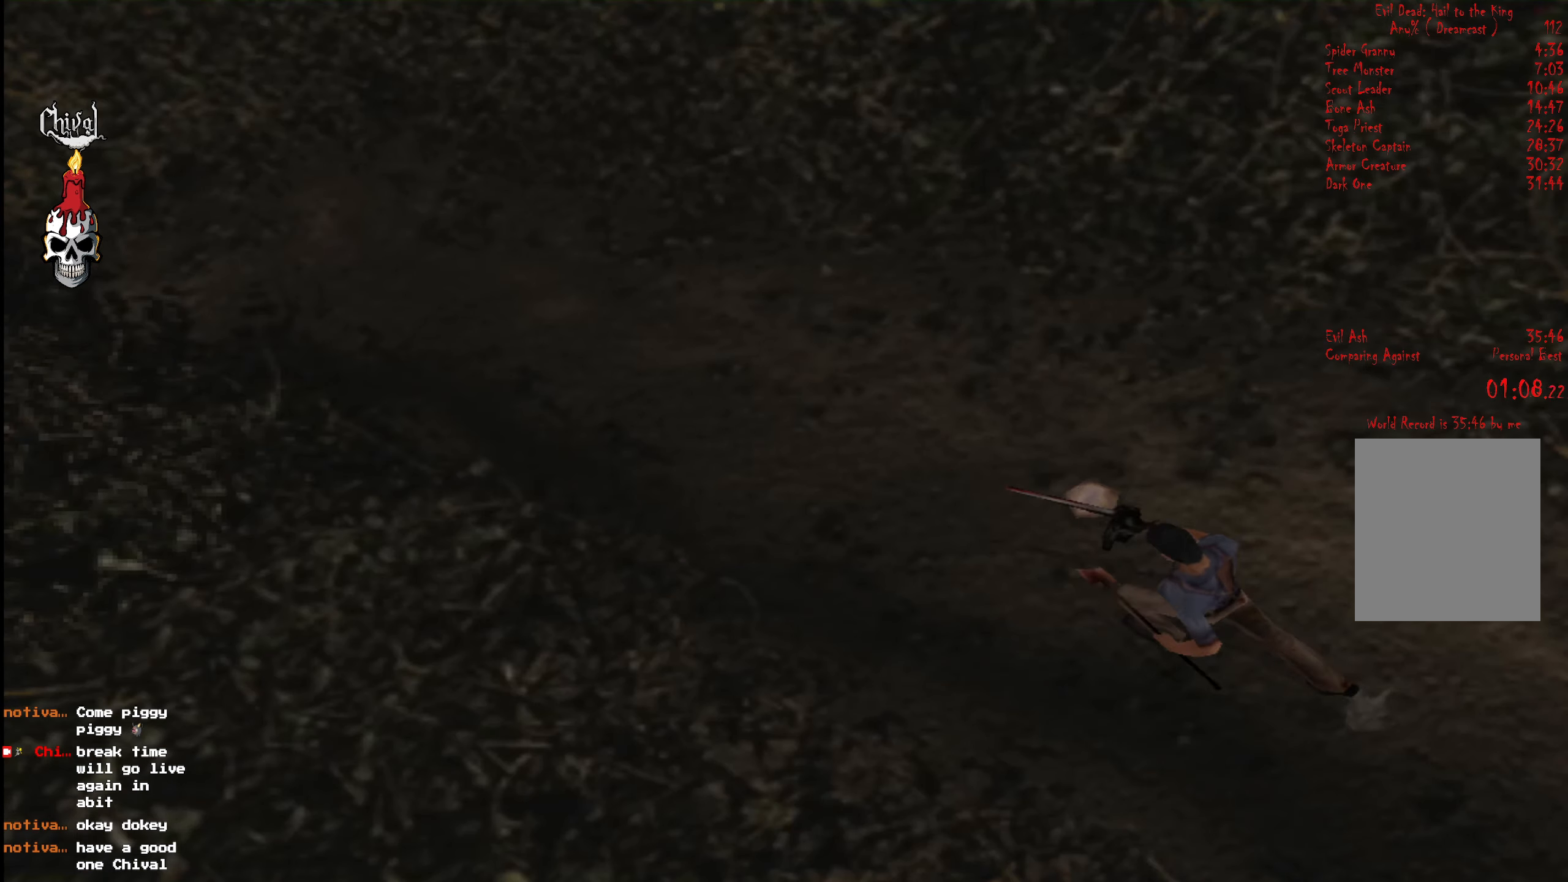
{"buttons": ["Y", "R2", "DPAD_UP"], "right_stick": "center", "events": [[84, "Y", "down"], [200, "Y", "up"], [300, "Y", "down"], [400, "Y", "up"], [484, "Y", "down"]]}
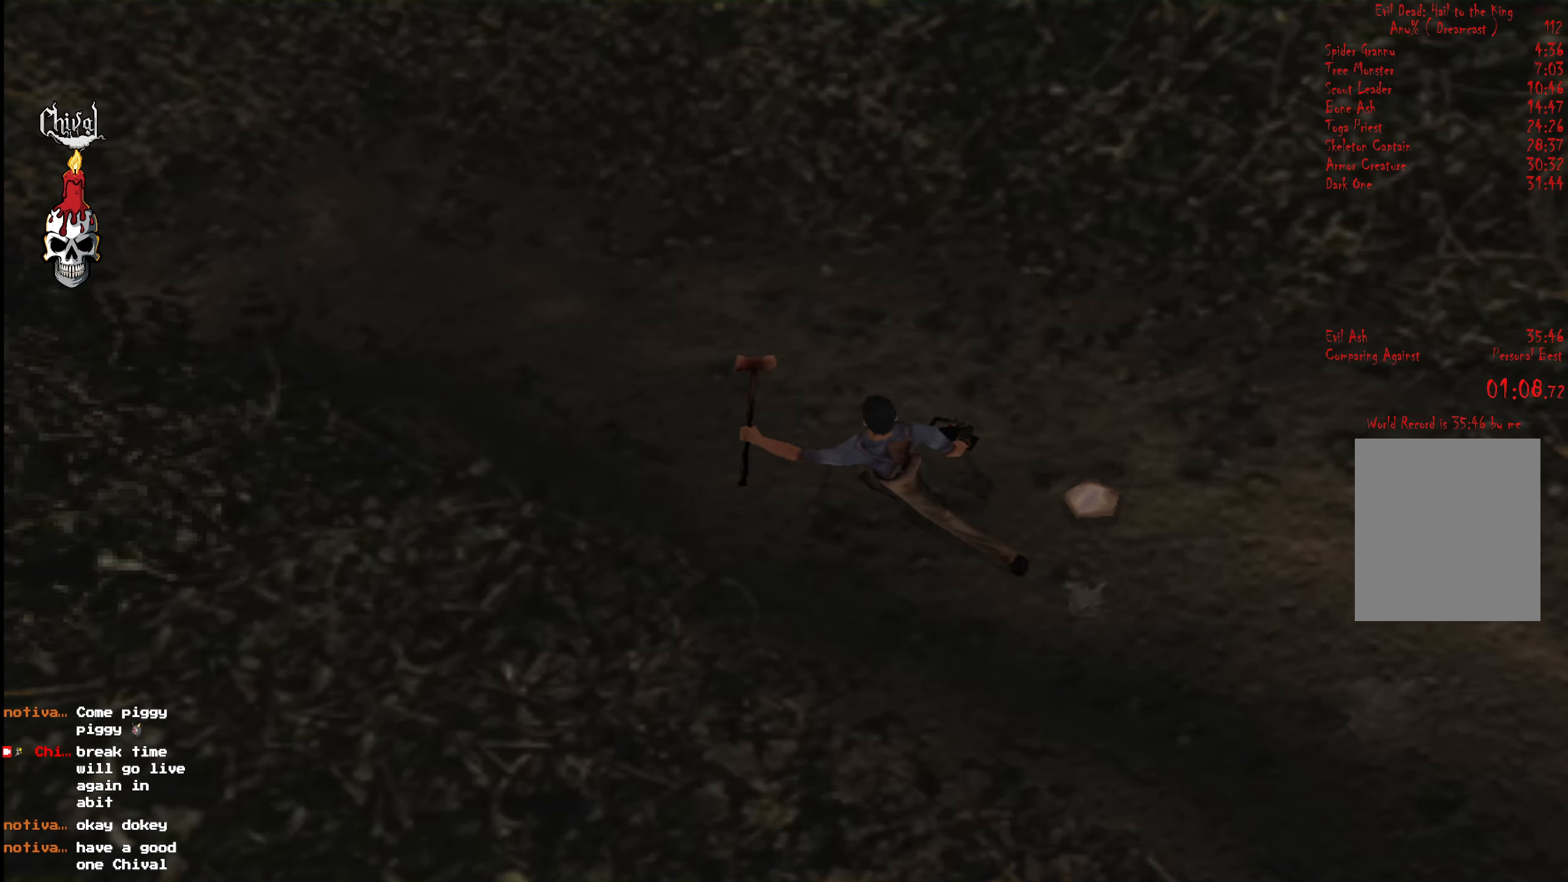
{"buttons": ["R2", "DPAD_UP"], "right_stick": "center", "events": [[117, "Y", "up"], [200, "Y", "down"], [300, "Y", "up"], [384, "Y", "down"], [500, "Y", "up"]]}
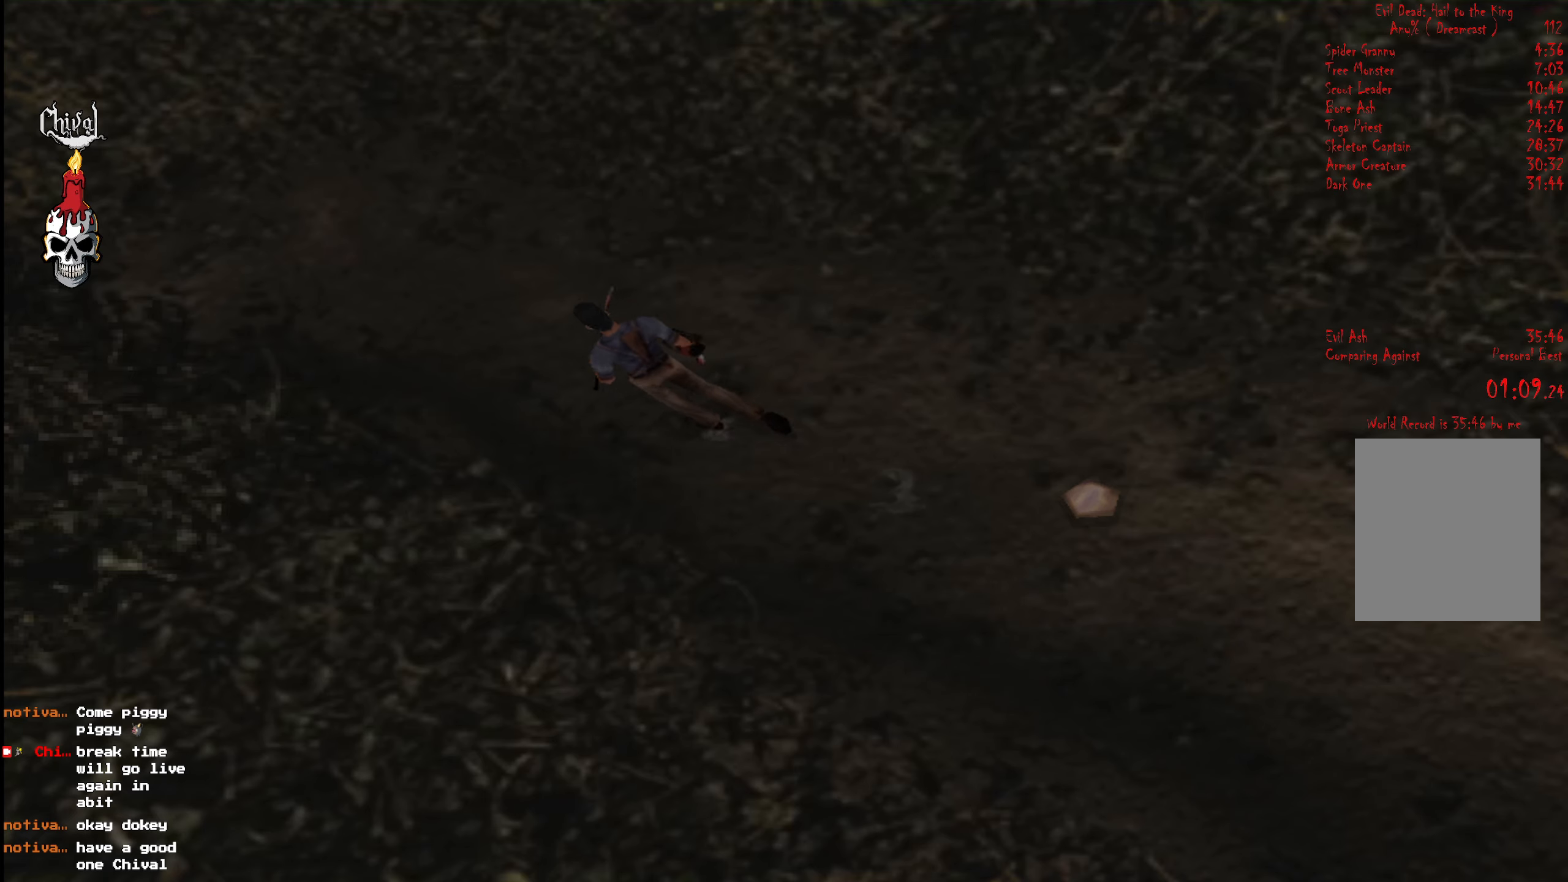
{"buttons": ["Y", "R2", "DPAD_UP"], "right_stick": "center", "events": [[100, "Y", "down"], [200, "Y", "up"], [266, "Y", "down"], [383, "Y", "up"], [466, "Y", "down"]]}
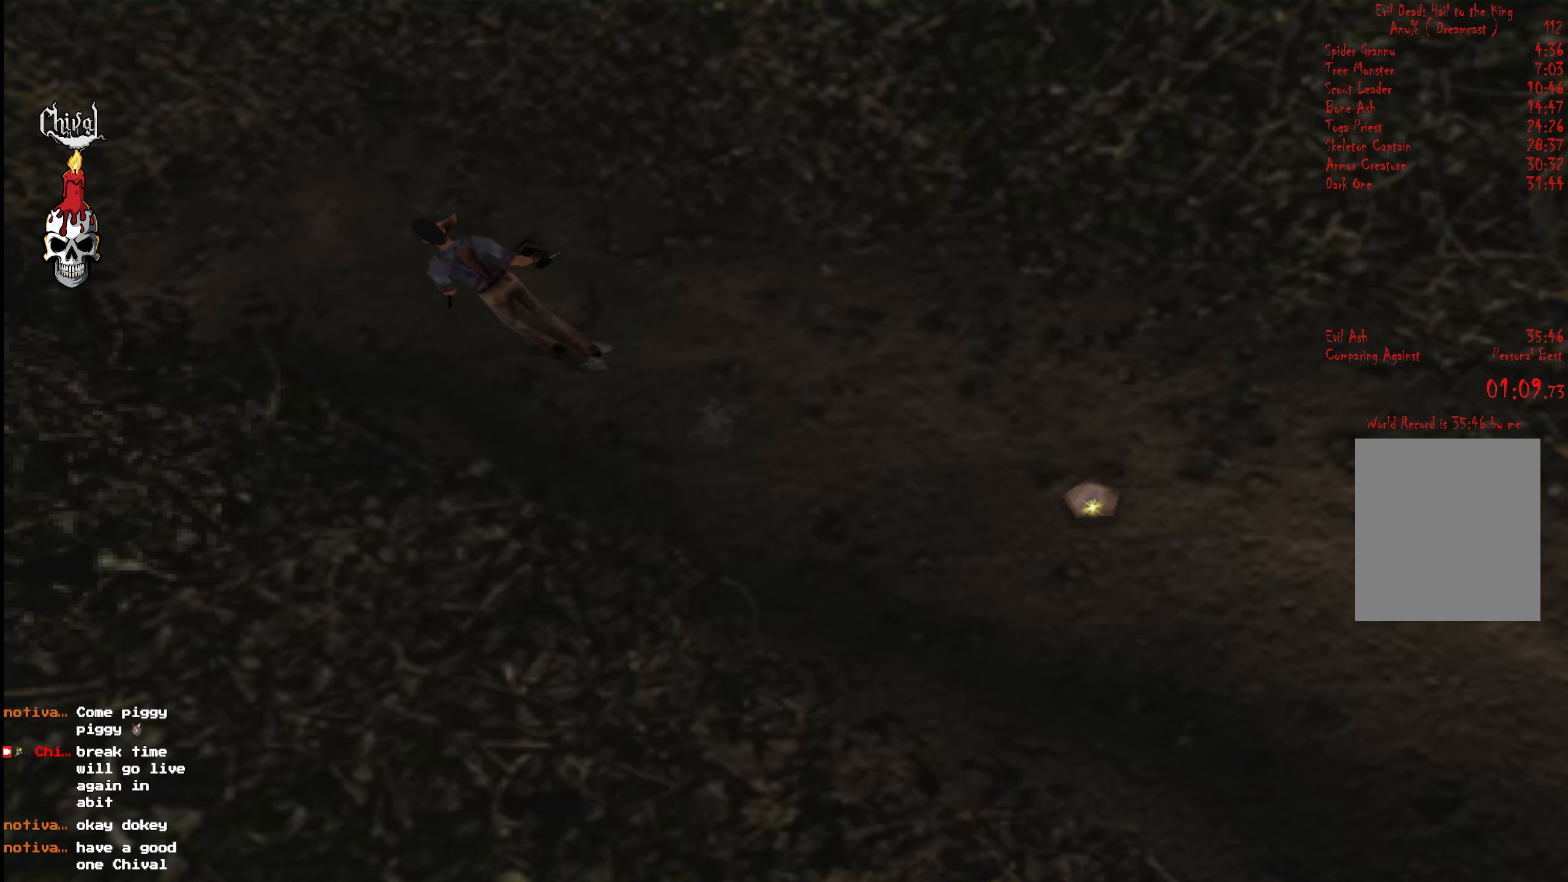
{"buttons": ["Y", "R2", "DPAD_UP"], "right_stick": "center", "events": [[83, "DPAD_LEFT", "down"], [100, "Y", "up"], [150, "Y", "down"], [233, "Y", "up"], [250, "DPAD_LEFT", "up"], [300, "Y", "down"], [400, "Y", "up"], [500, "Y", "down"]]}